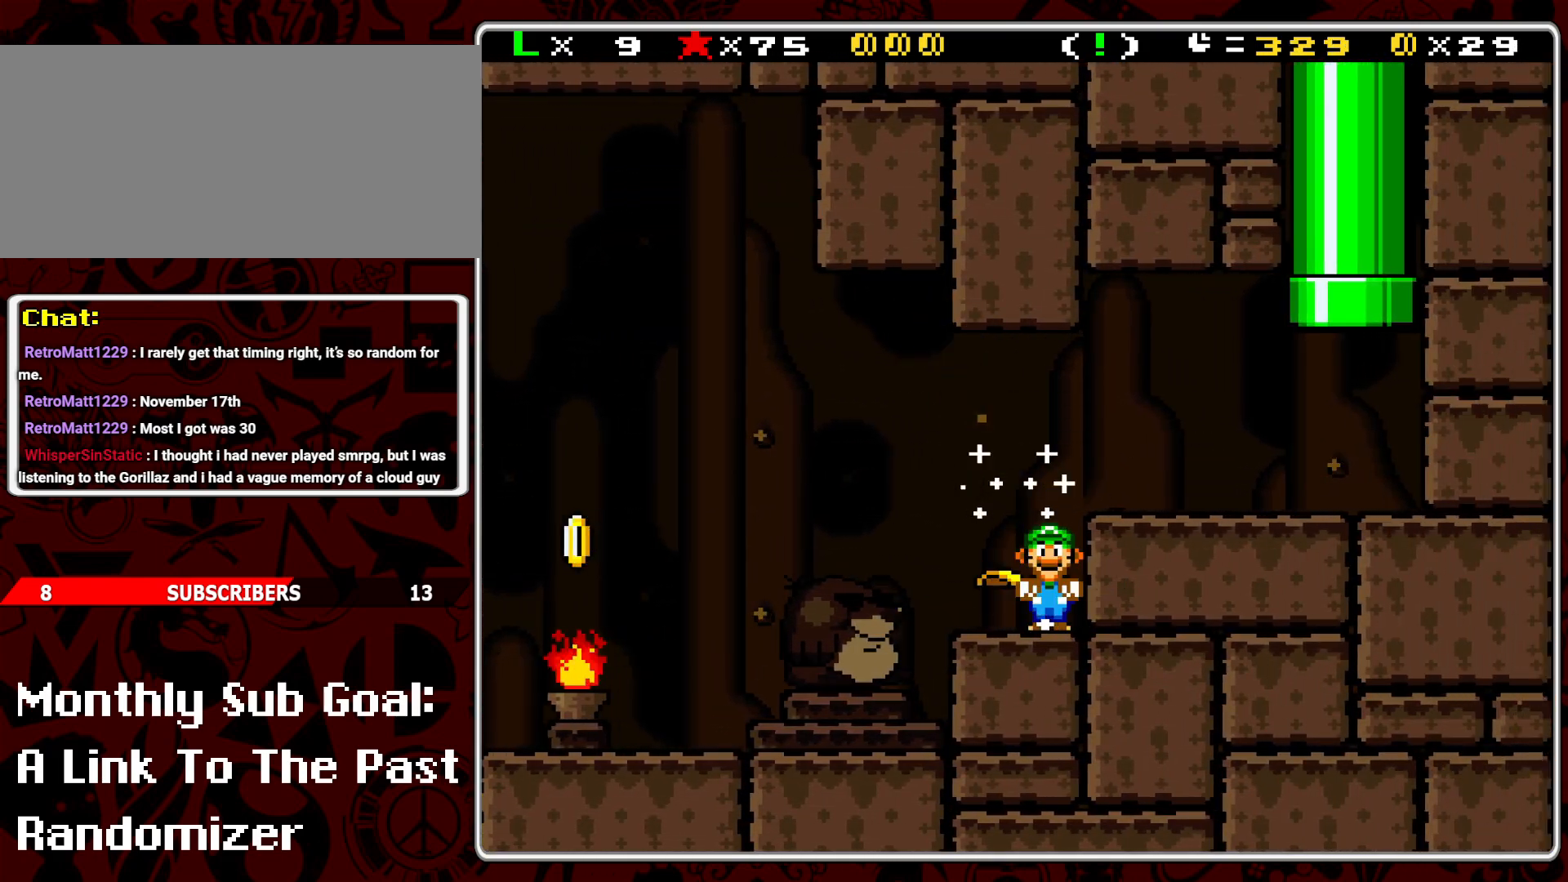
Gameplay with a controller (Nintendo layout); each line is a JSON object with the inputs held at the frame after it. "events" lists button and stick changes between this image and that frame as [ms after this image, input, new state], when the widget could be followed in between. Not read: L3 R3.
{"buttons": ["Y", "DPAD_RIGHT"], "events": [[117, "B", "up"]]}
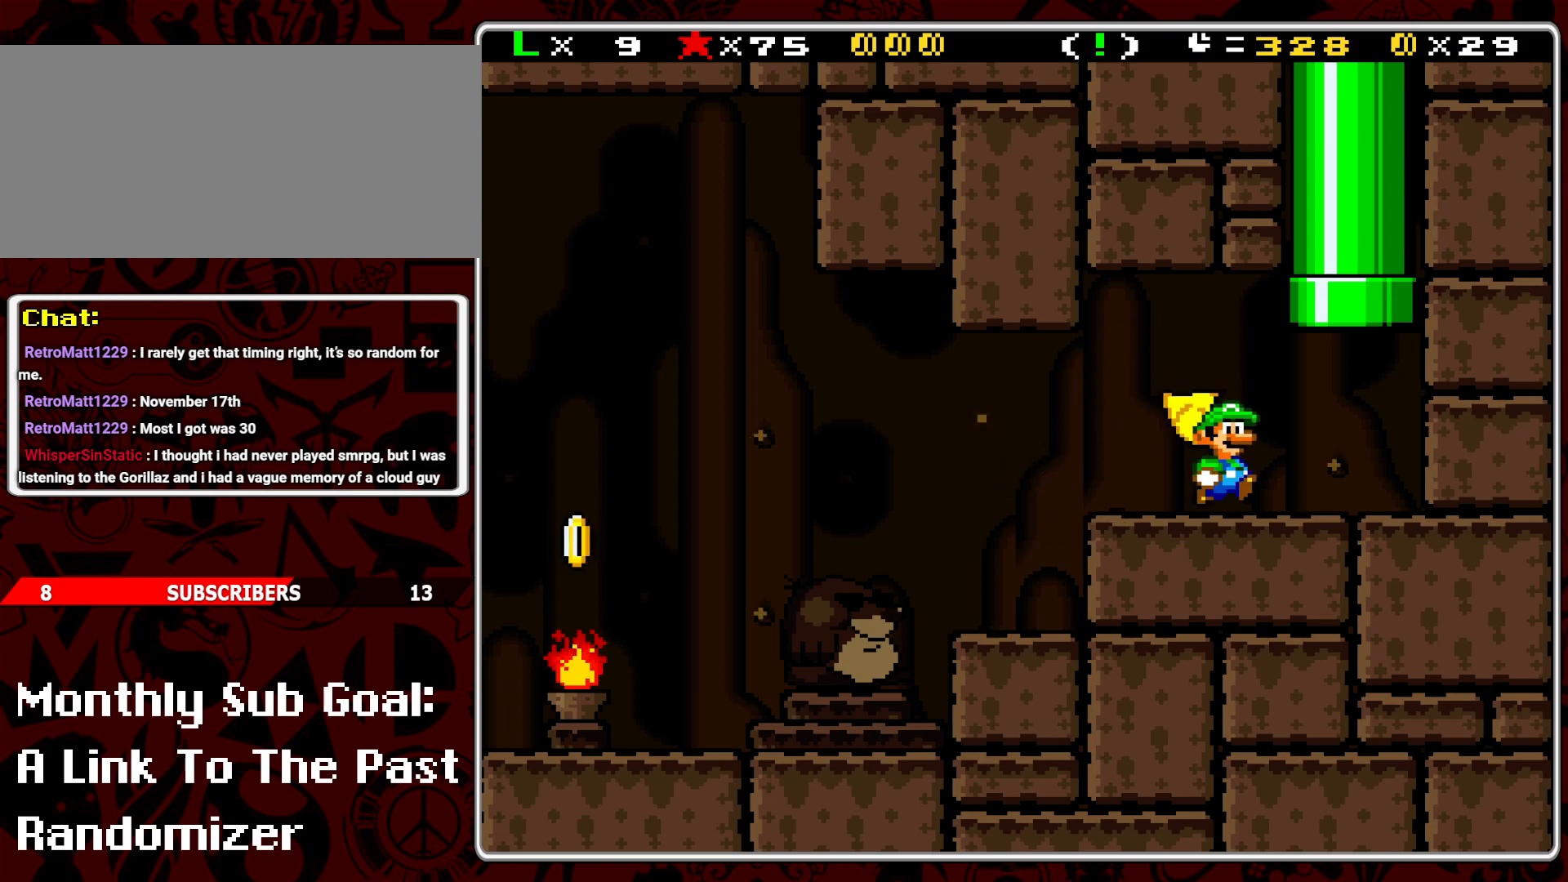
{"buttons": [], "events": [[117, "DPAD_UP", "down"], [133, "B", "down"], [133, "DPAD_RIGHT", "up"], [150, "DPAD_LEFT", "down"], [300, "B", "up"], [300, "DPAD_LEFT", "up"], [300, "Y", "up"], [317, "DPAD_UP", "up"]]}
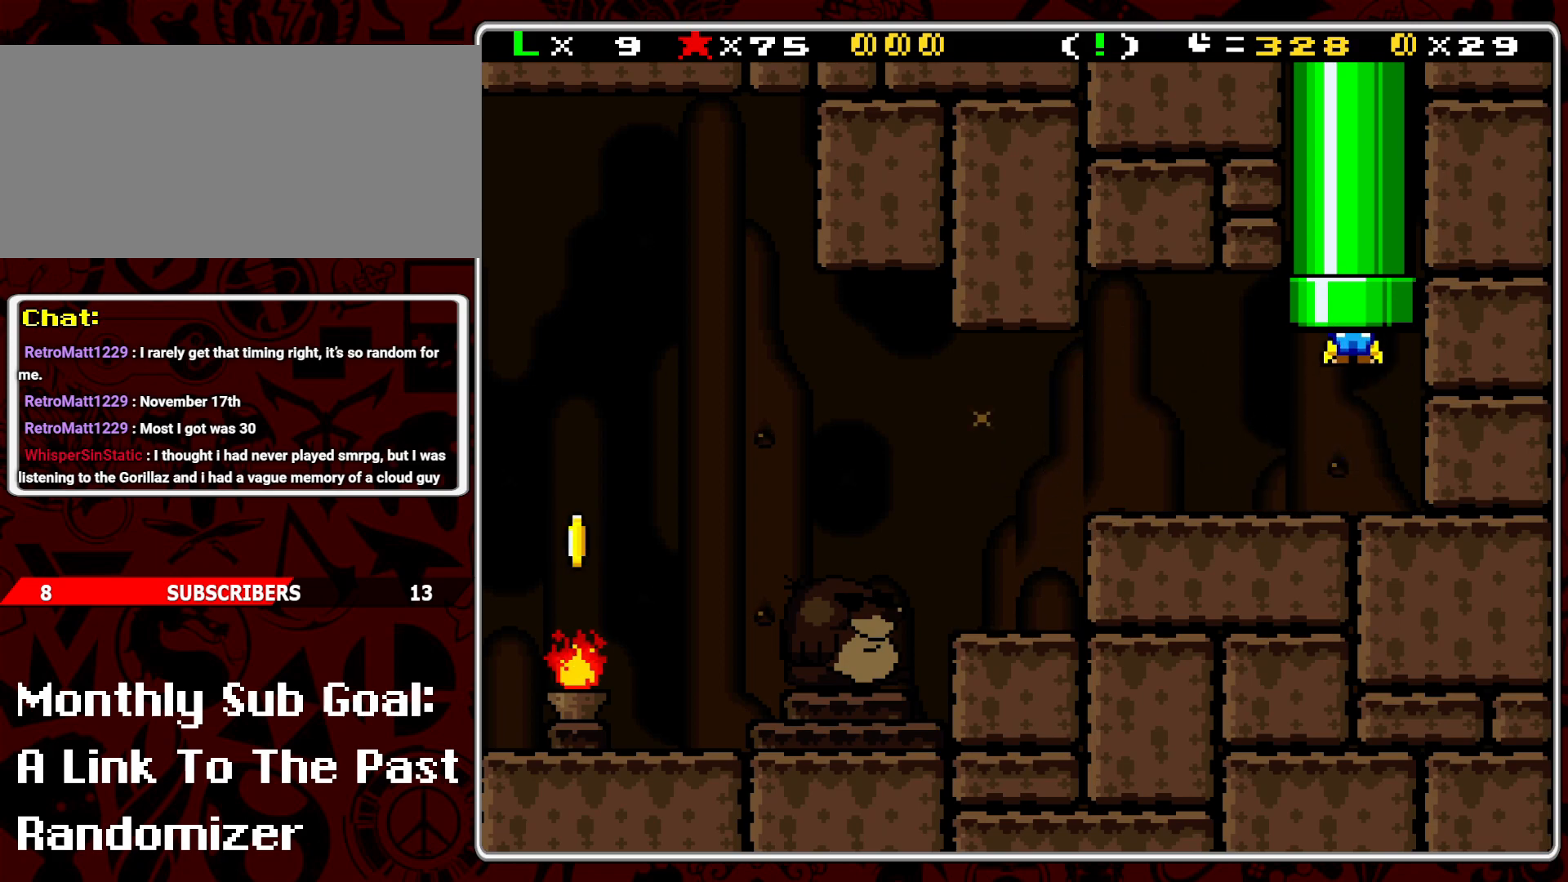
{"buttons": [], "events": []}
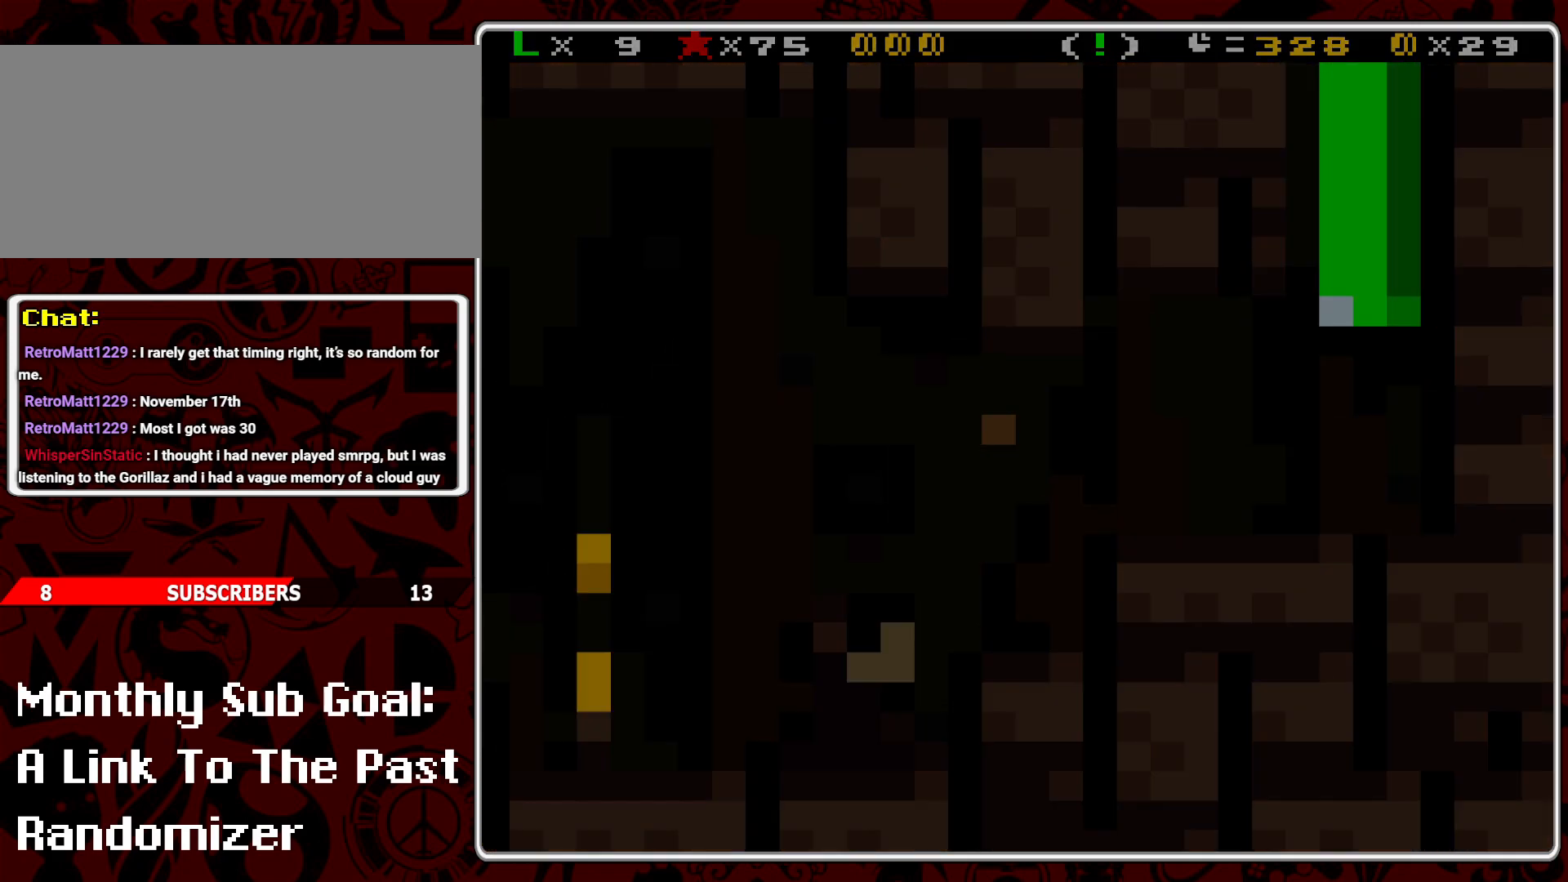
{"buttons": [], "events": []}
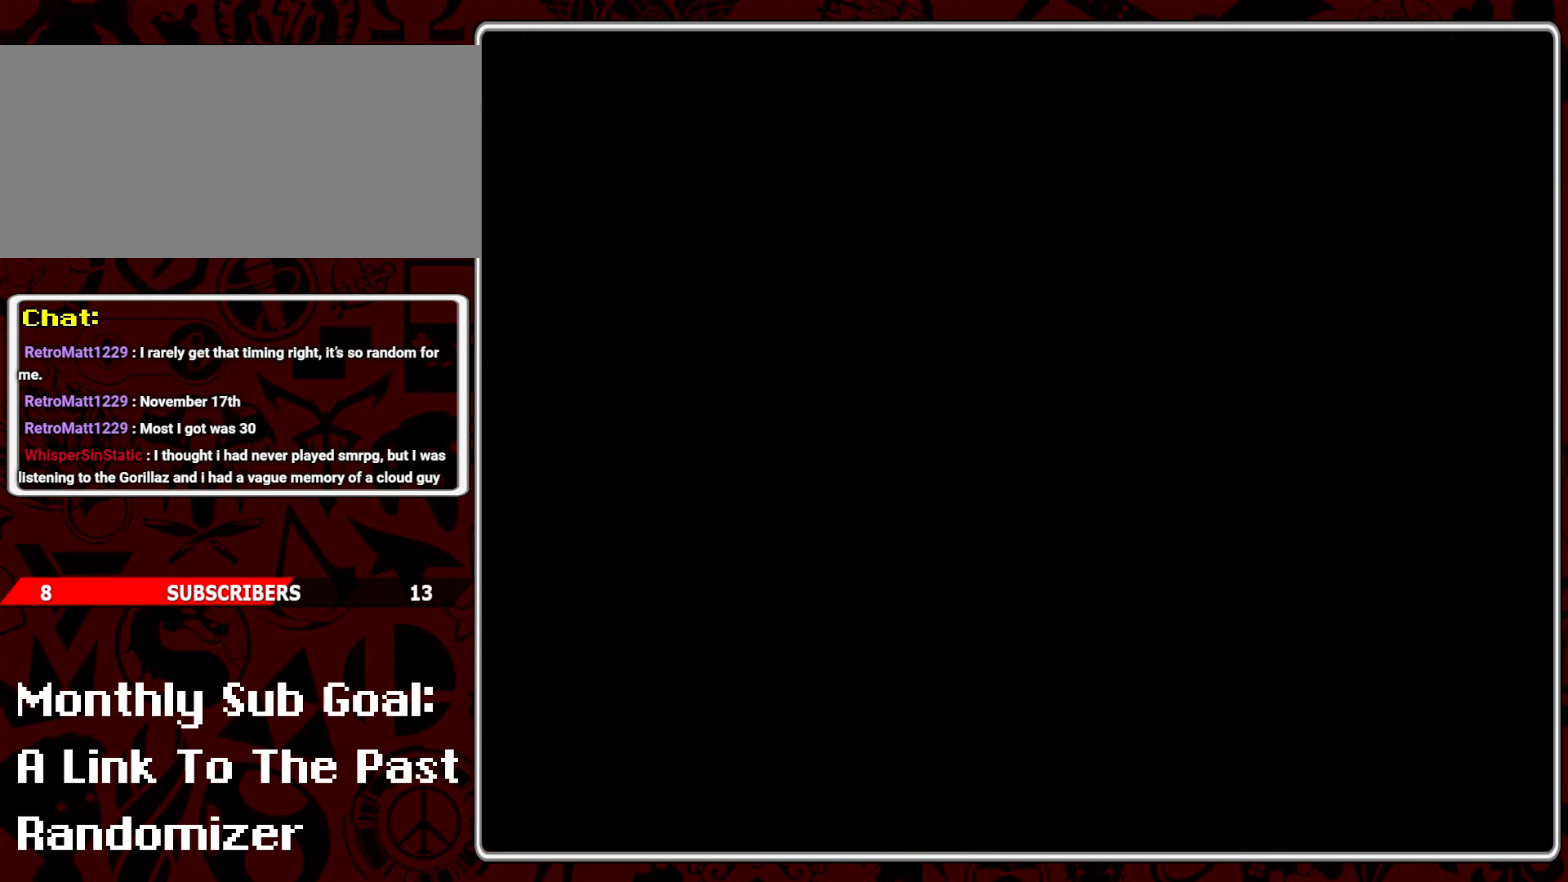
{"buttons": [], "events": []}
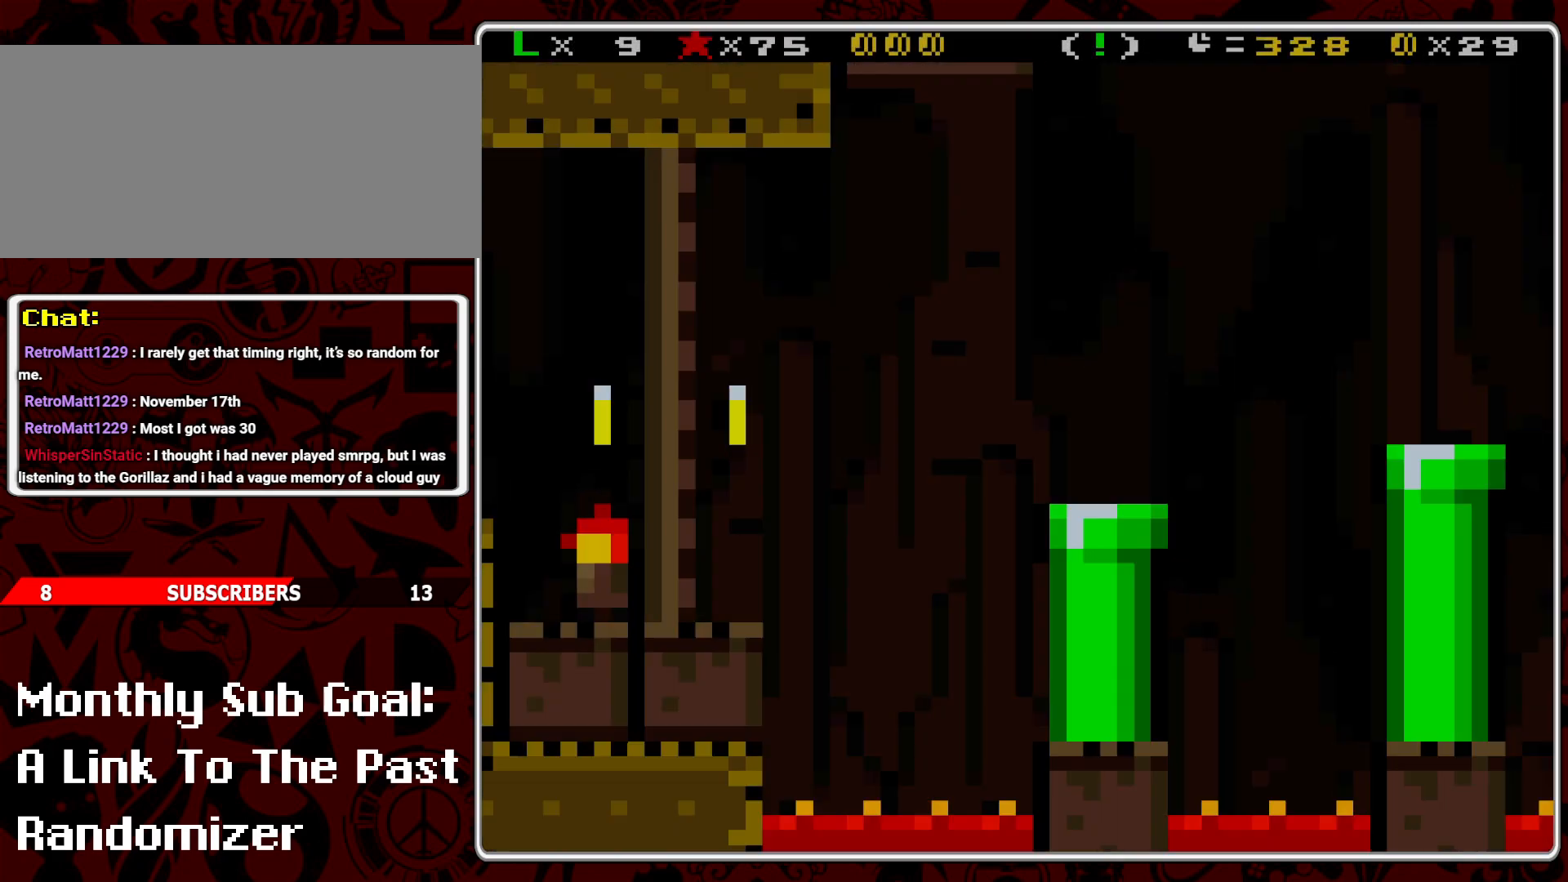
{"buttons": [], "events": []}
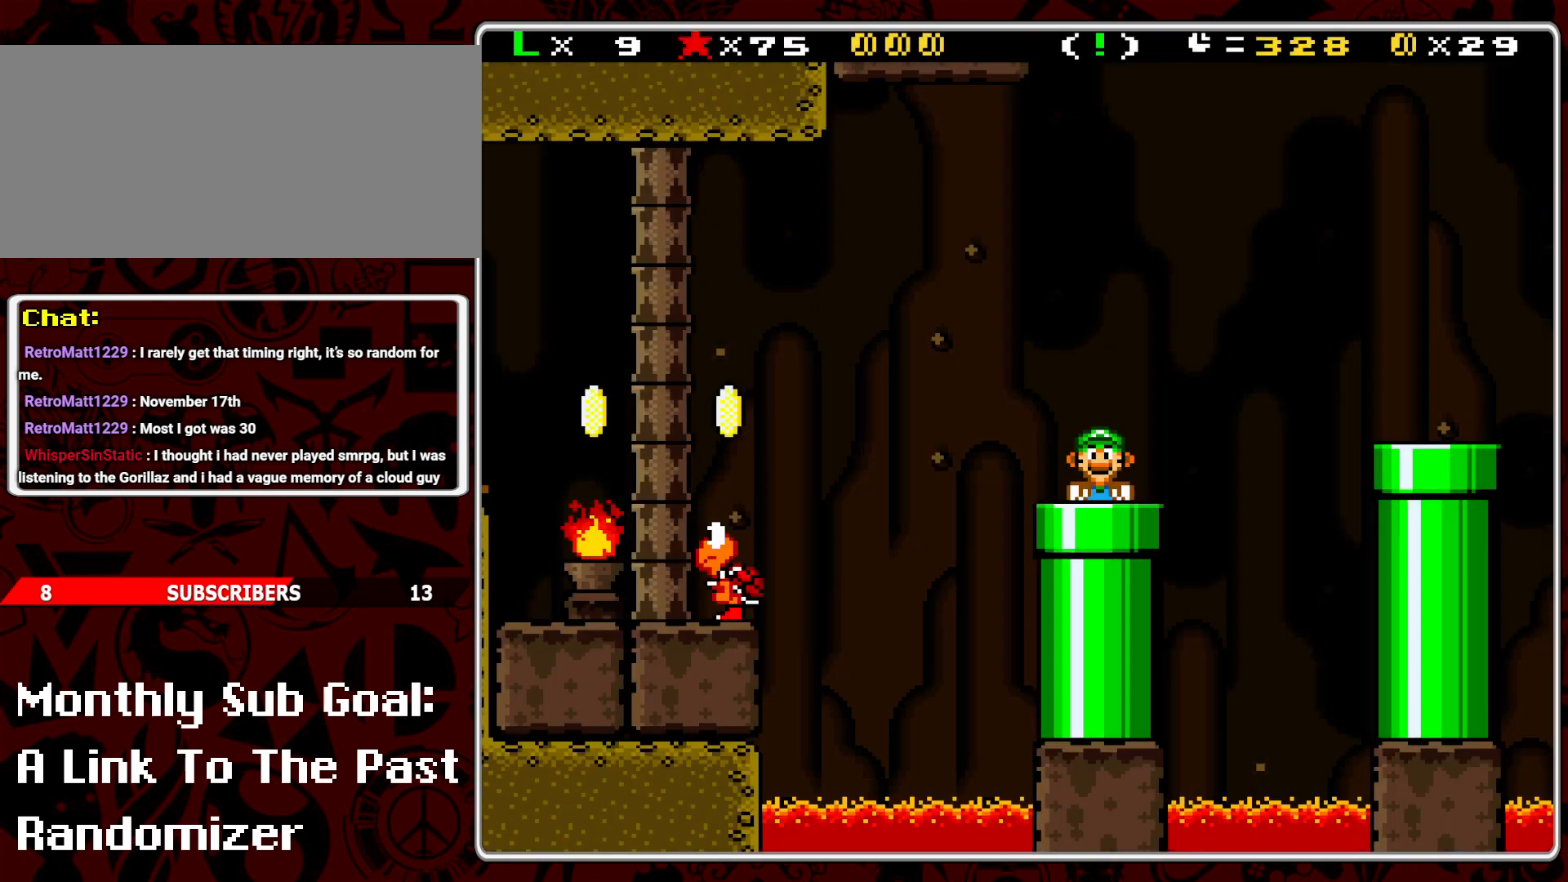
{"buttons": ["B", "Y", "DPAD_RIGHT"], "events": [[300, "DPAD_RIGHT", "down"], [367, "B", "down"], [367, "Y", "down"]]}
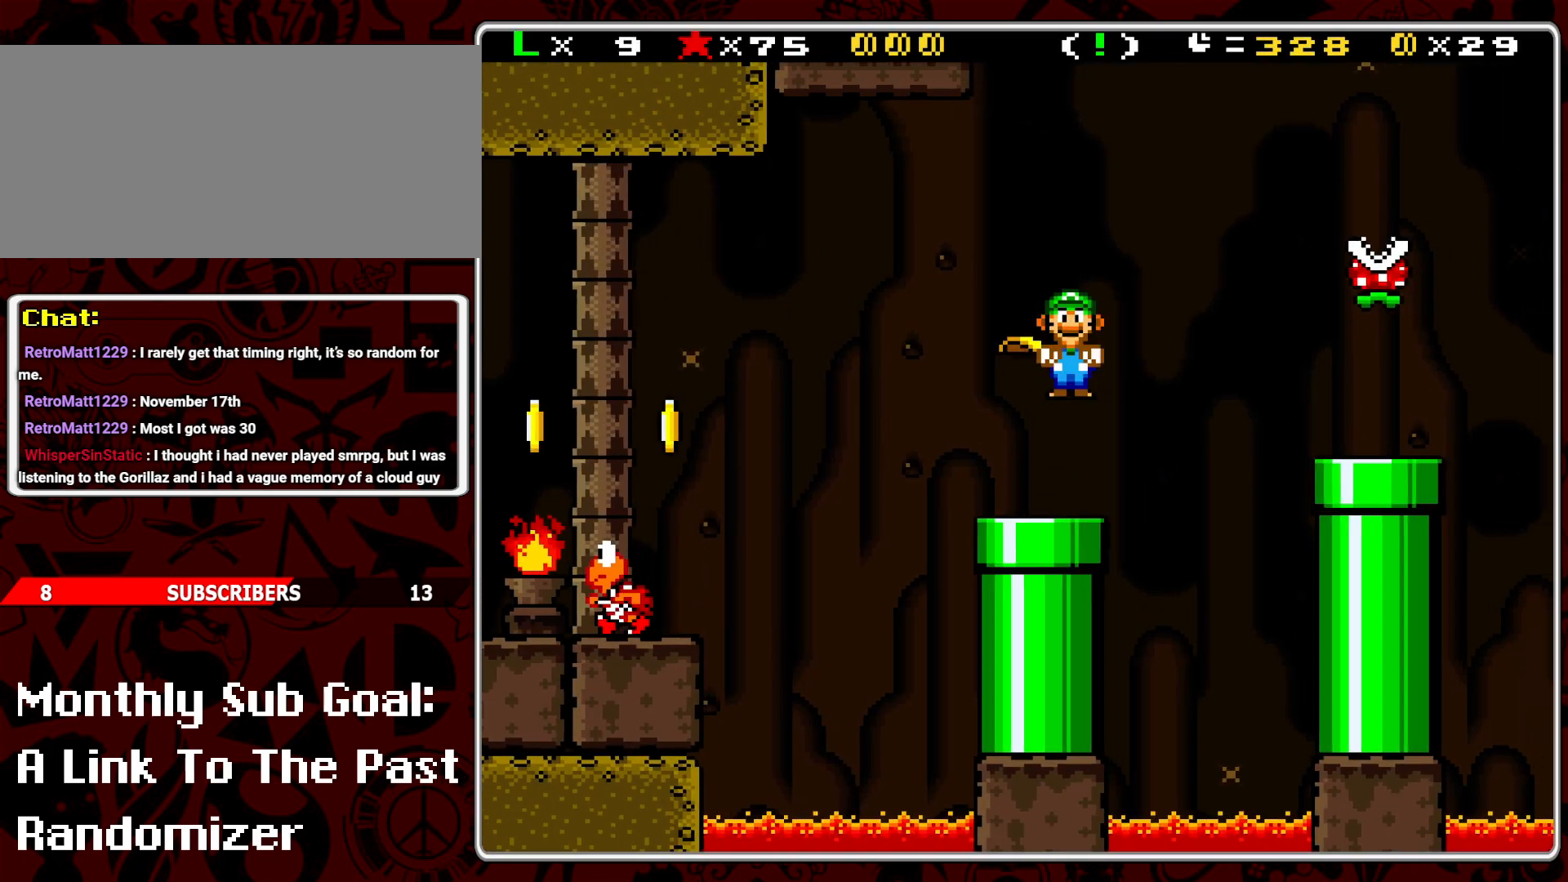
{"buttons": ["B", "Y", "DPAD_LEFT"], "events": [[267, "Y", "up"], [350, "Y", "down"], [383, "DPAD_RIGHT", "up"], [417, "DPAD_LEFT", "down"]]}
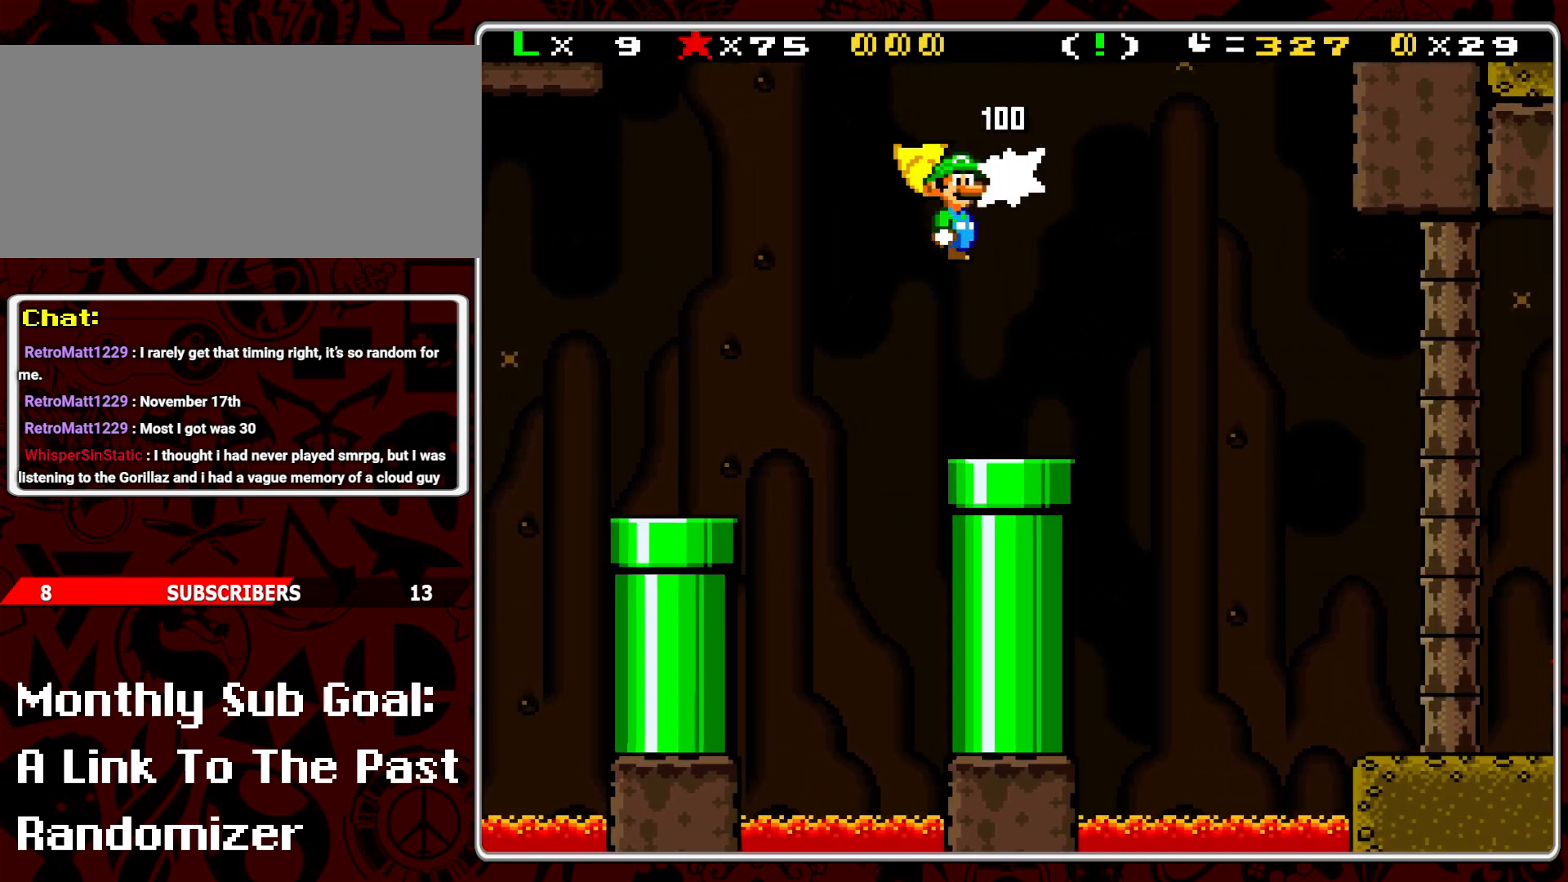
{"buttons": ["Y", "DPAD_DOWN"], "events": [[50, "DPAD_LEFT", "up"], [150, "B", "up"], [150, "DPAD_RIGHT", "down"], [267, "DPAD_RIGHT", "up"], [500, "DPAD_DOWN", "down"]]}
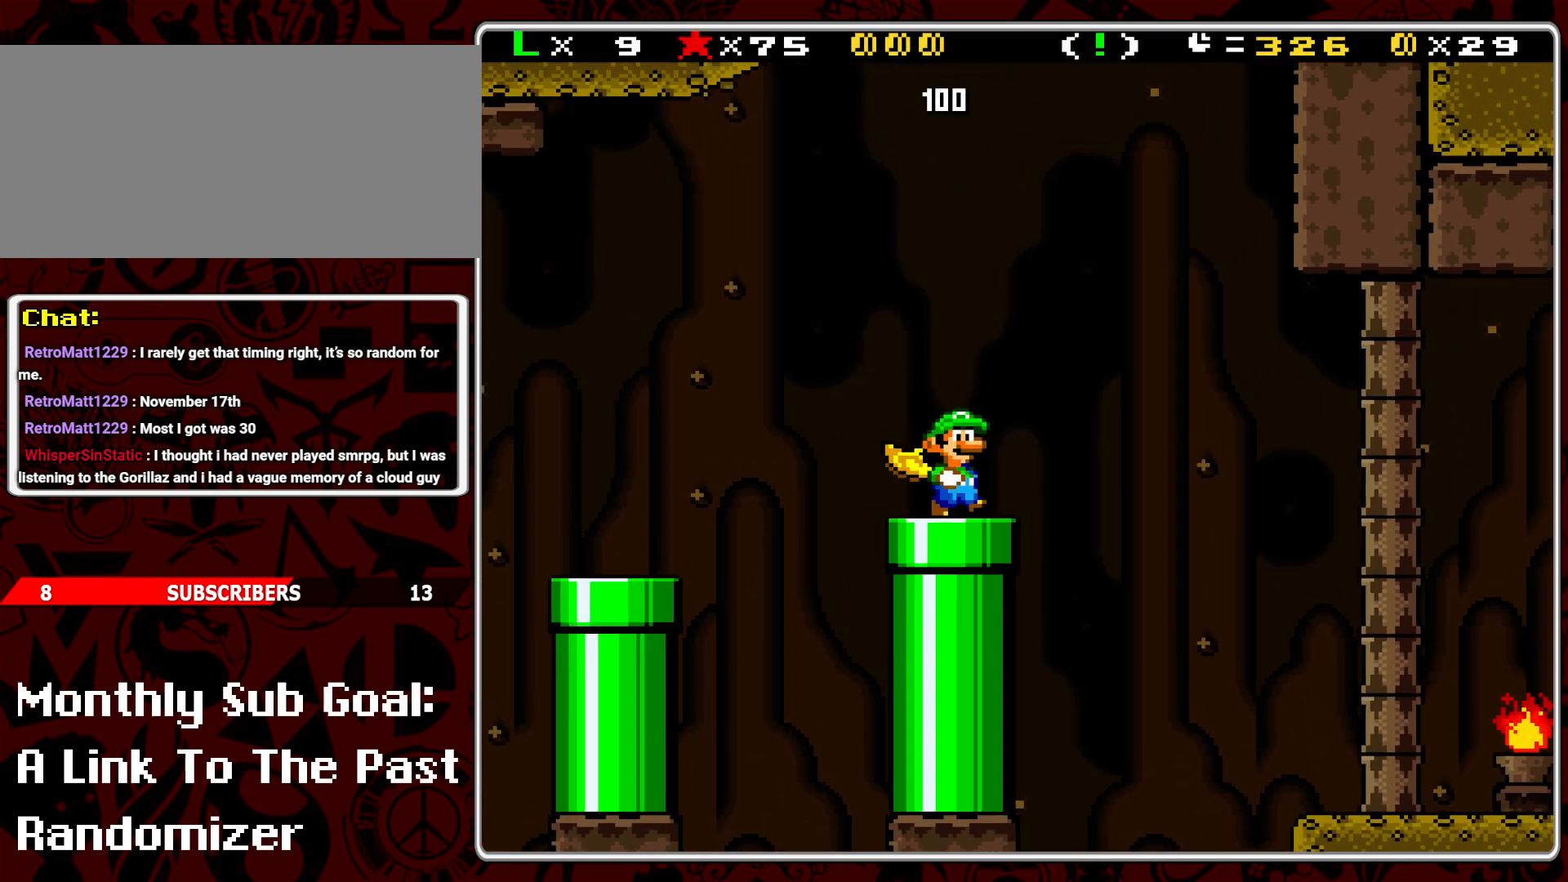
{"buttons": ["Y", "DPAD_RIGHT"], "events": [[150, "DPAD_DOWN", "up"], [167, "DPAD_RIGHT", "down"], [183, "B", "down"], [350, "B", "up"]]}
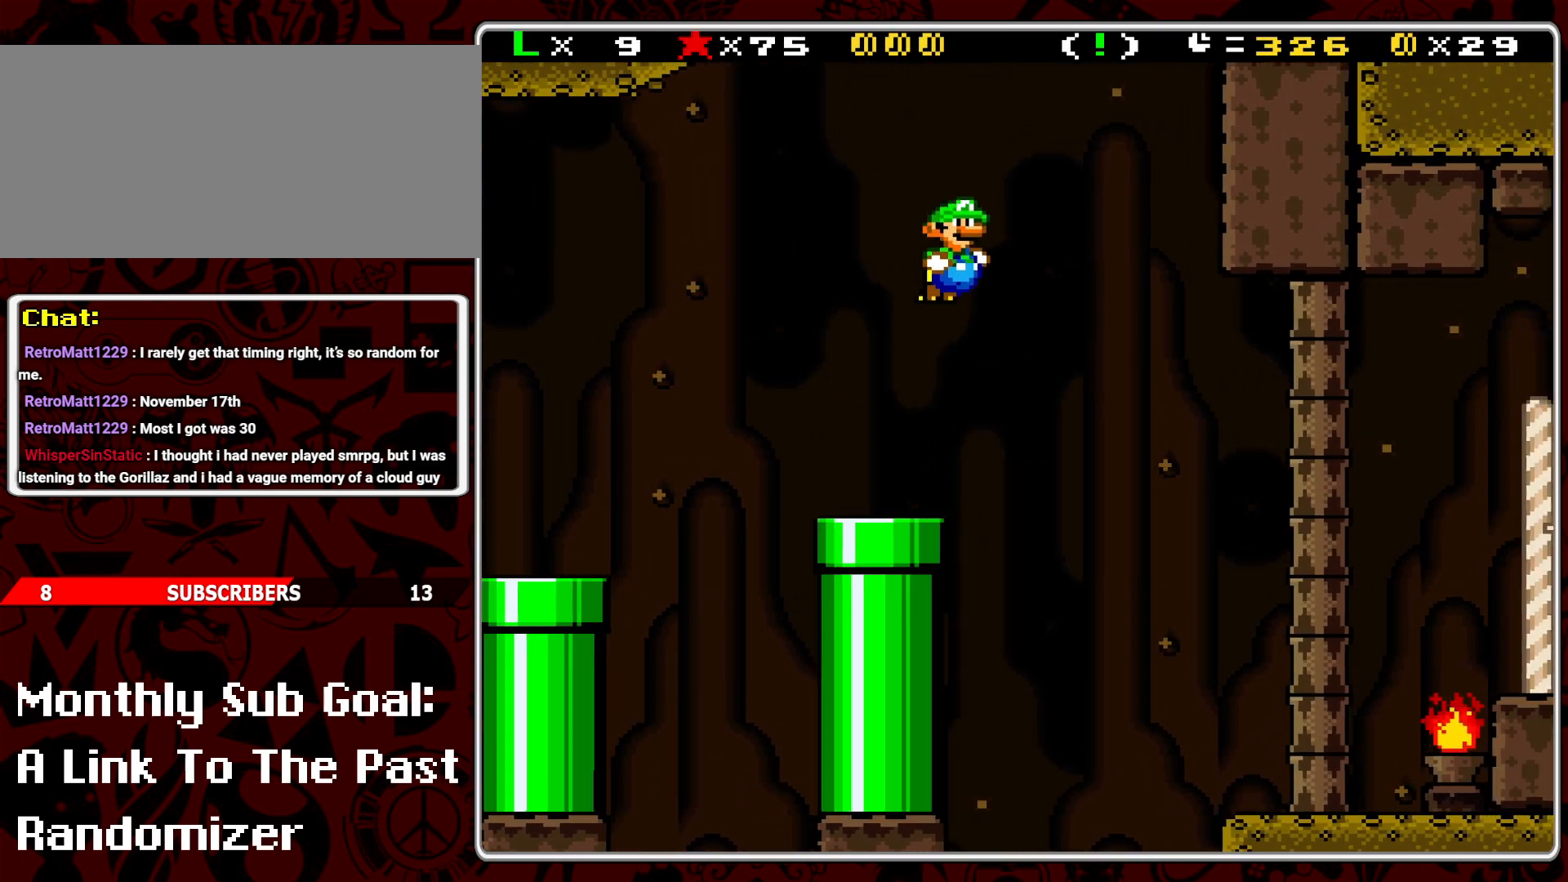
{"buttons": ["Y", "DPAD_RIGHT"], "events": [[417, "Y", "up"], [500, "Y", "down"]]}
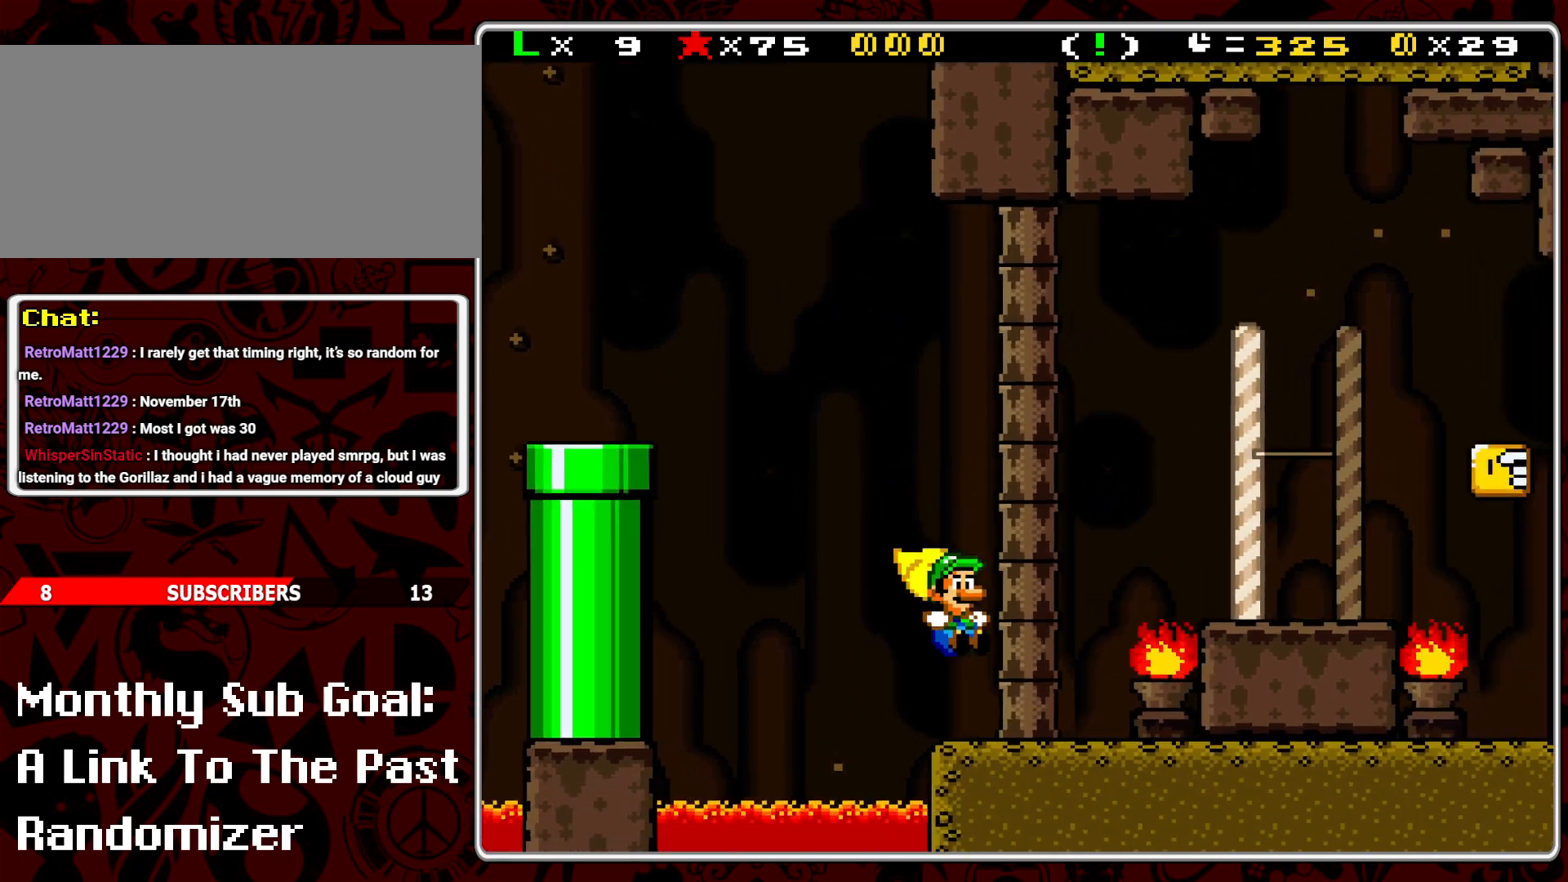
{"buttons": ["Y", "DPAD_RIGHT"], "events": [[167, "DPAD_DOWN", "down"], [167, "DPAD_RIGHT", "up"], [183, "DPAD_DOWN", "up"], [183, "DPAD_LEFT", "down"], [200, "B", "down"], [300, "DPAD_LEFT", "up"], [383, "DPAD_RIGHT", "down"], [433, "B", "up"]]}
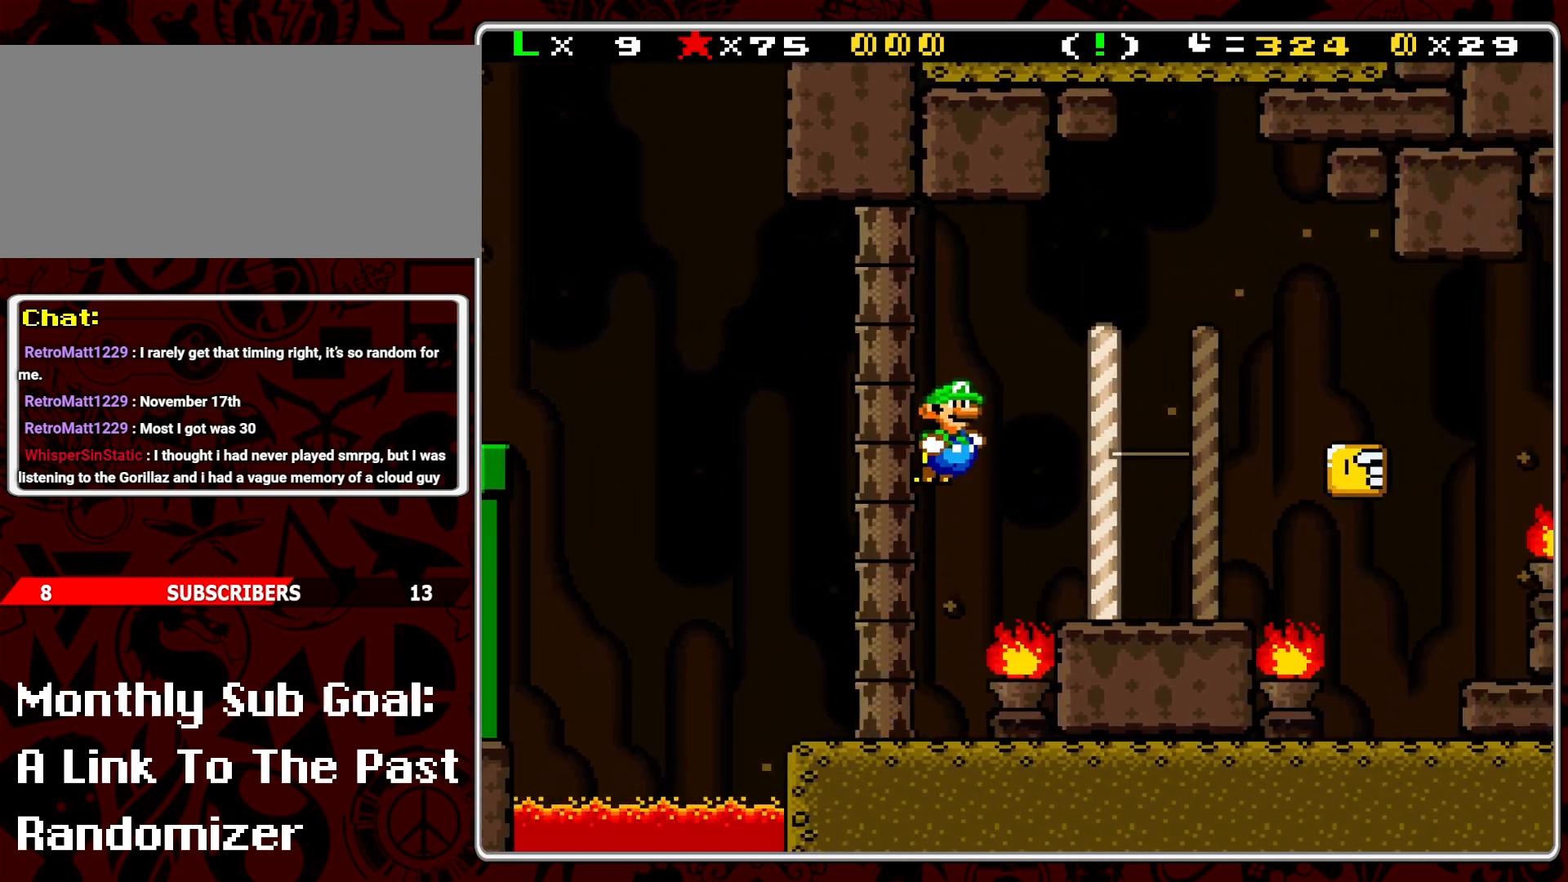
{"buttons": ["Y"], "events": [[150, "DPAD_RIGHT", "up"], [267, "DPAD_LEFT", "down"], [367, "DPAD_LEFT", "up"]]}
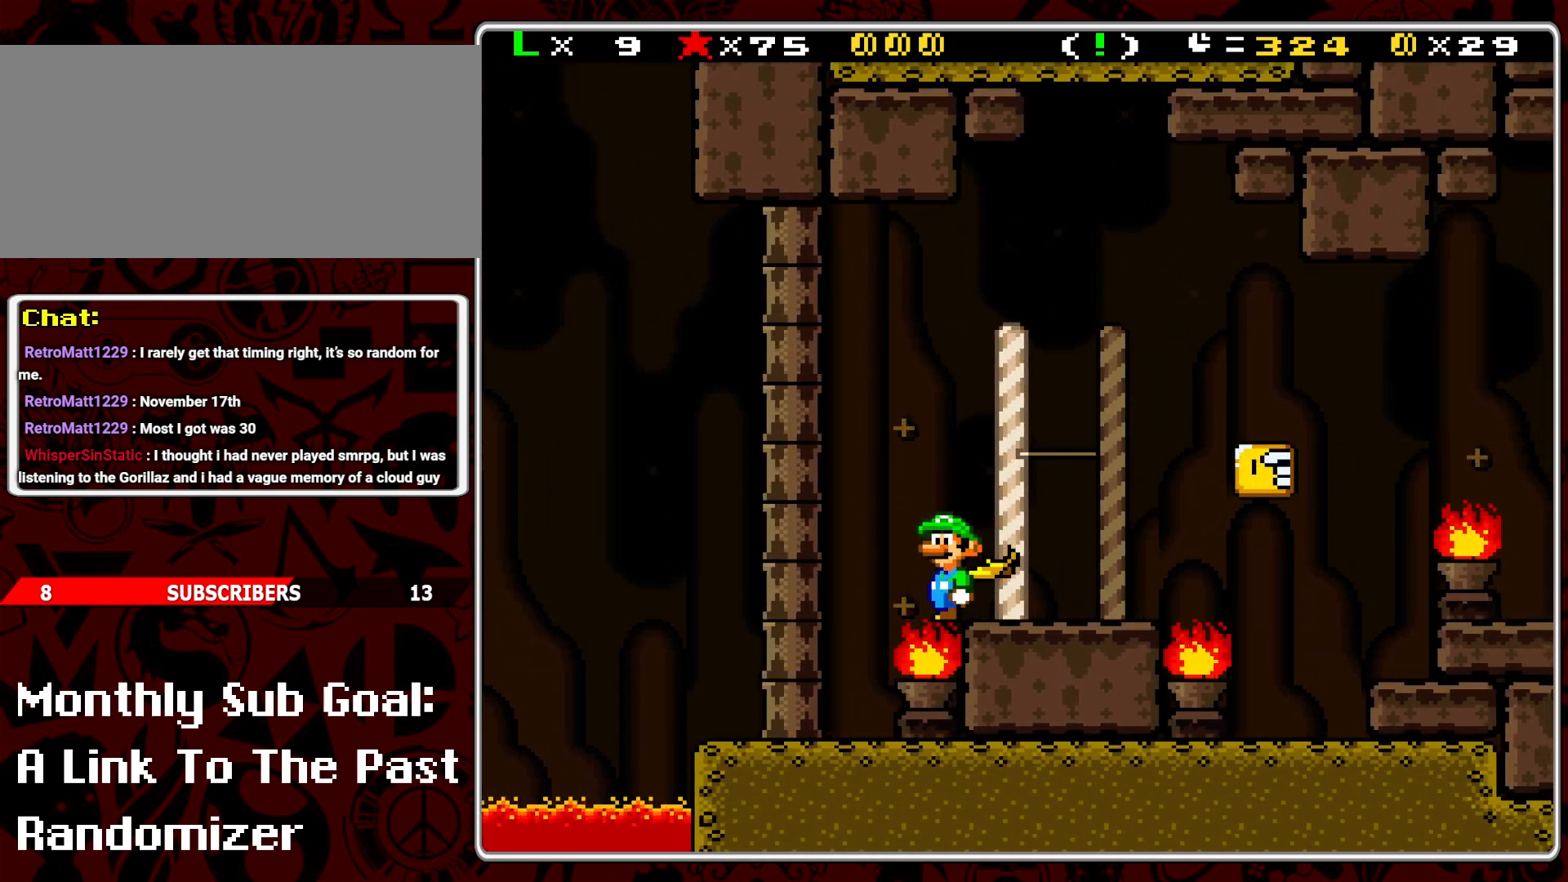
{"buttons": ["Y"], "events": []}
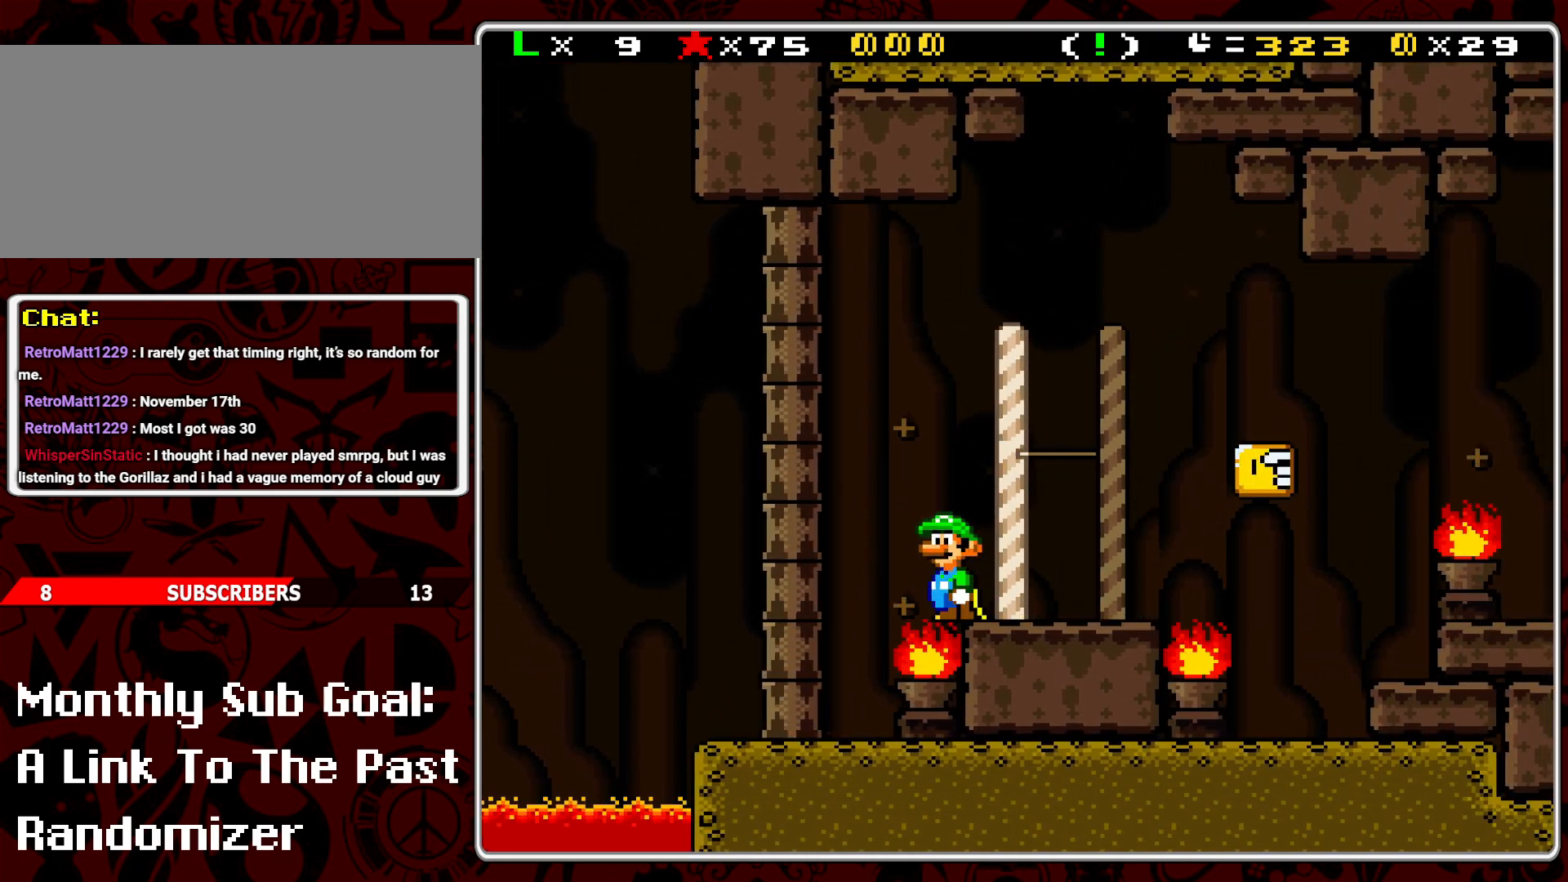
{"buttons": ["Y"], "events": []}
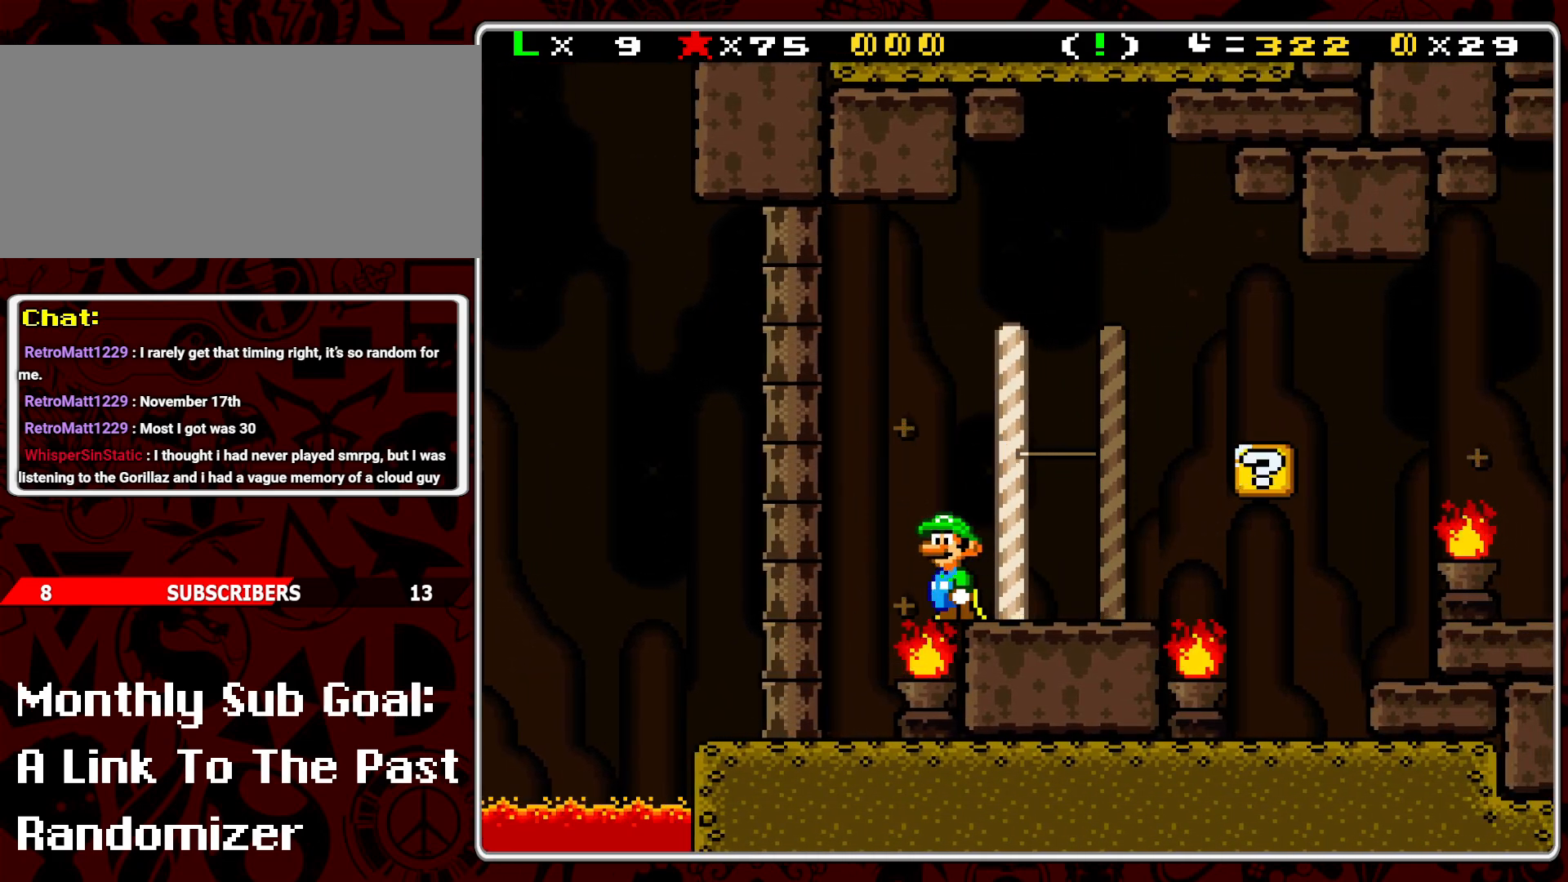
{"buttons": ["Y", "DPAD_RIGHT"], "events": [[117, "DPAD_RIGHT", "down"], [233, "B", "down"], [317, "B", "up"]]}
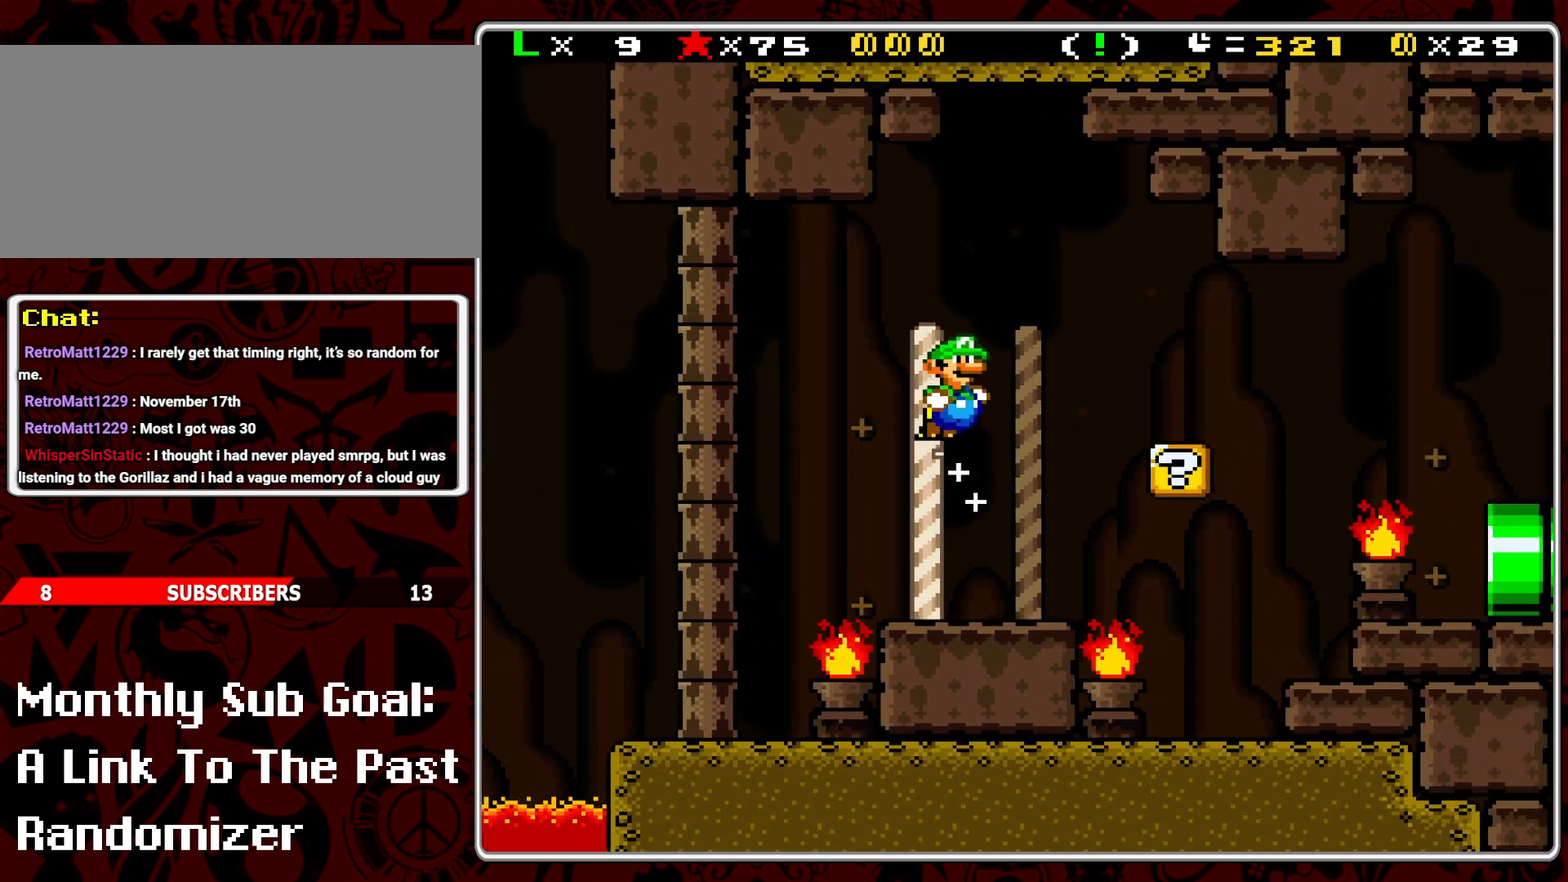
{"buttons": ["Y"], "events": [[33, "DPAD_RIGHT", "up"], [117, "DPAD_LEFT", "down"], [183, "DPAD_LEFT", "up"], [267, "DPAD_RIGHT", "down"], [467, "DPAD_RIGHT", "up"]]}
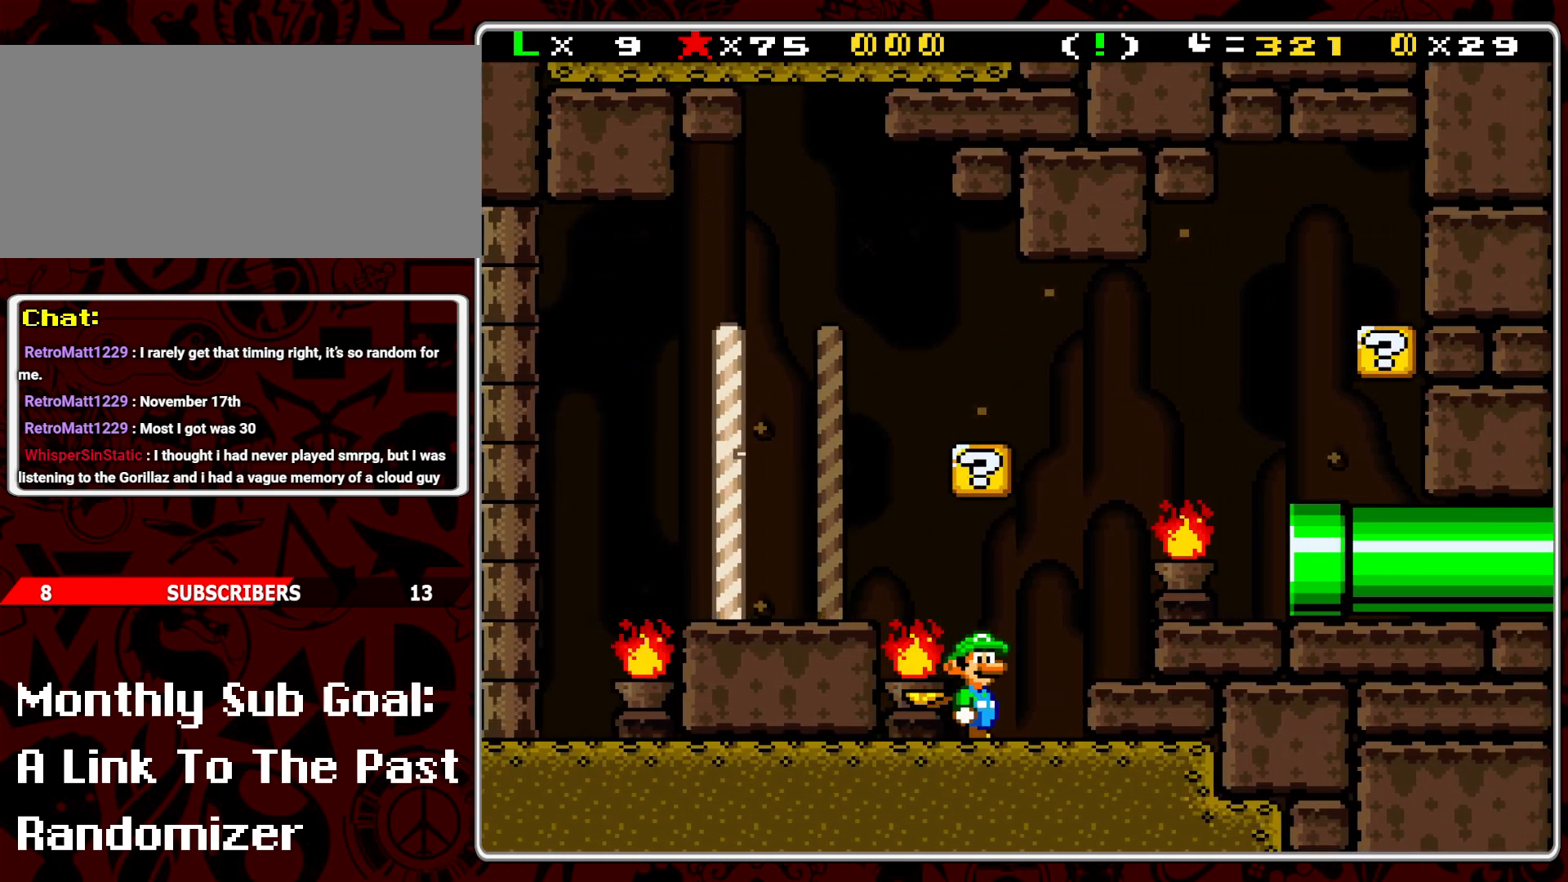
{"buttons": ["Y", "DPAD_RIGHT"], "events": [[33, "DPAD_LEFT", "down"], [183, "DPAD_LEFT", "up"], [217, "B", "down"], [367, "B", "up"], [483, "DPAD_RIGHT", "down"]]}
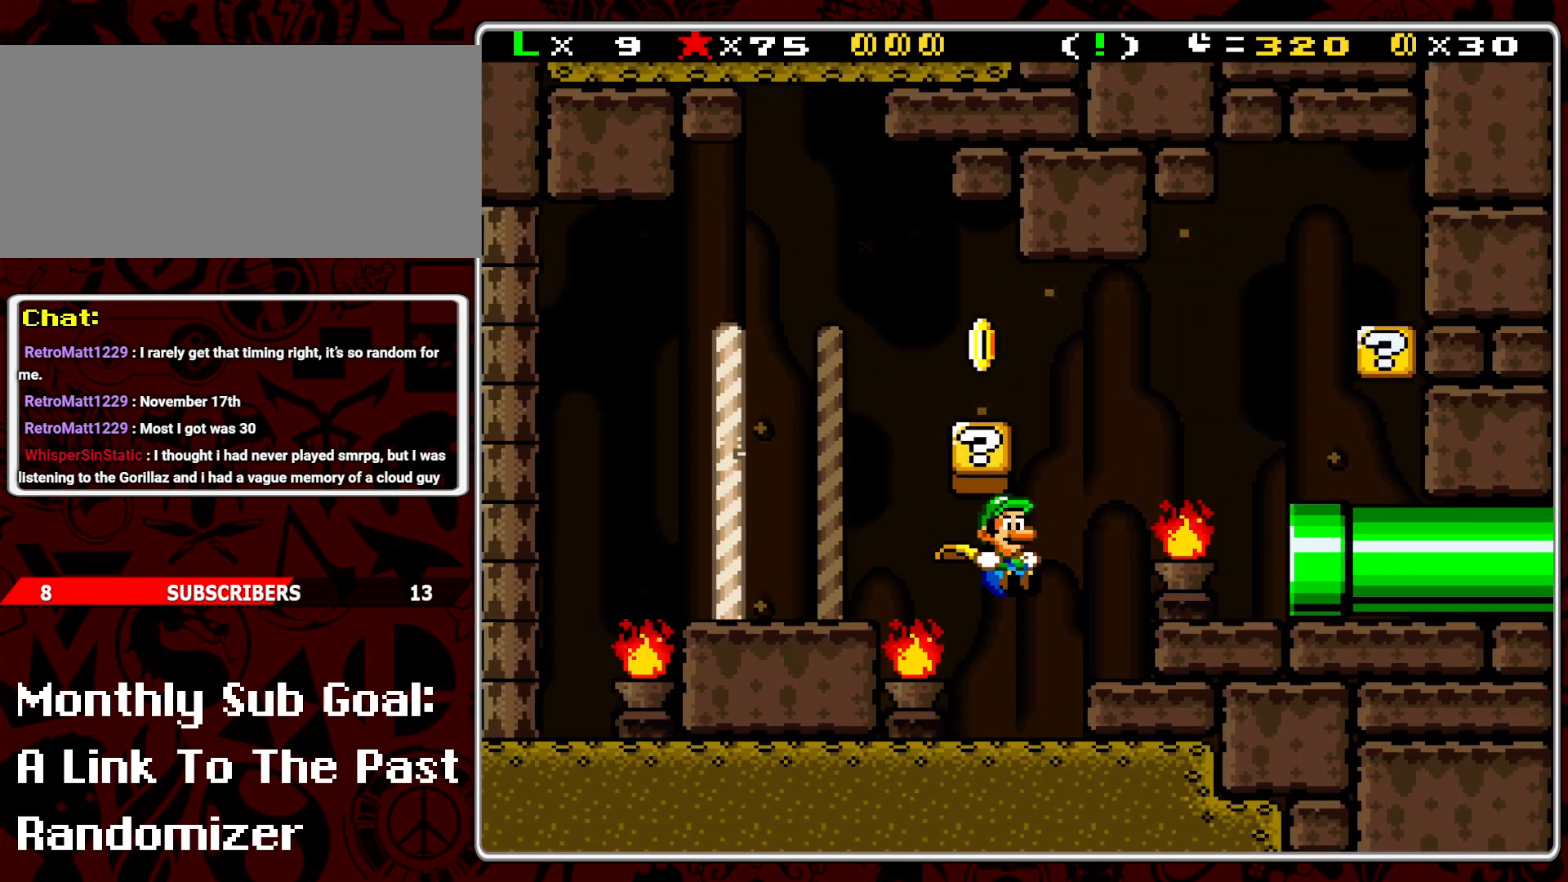
{"buttons": ["B", "Y", "DPAD_RIGHT"], "events": [[133, "DPAD_RIGHT", "up"], [217, "B", "down"], [283, "DPAD_RIGHT", "down"]]}
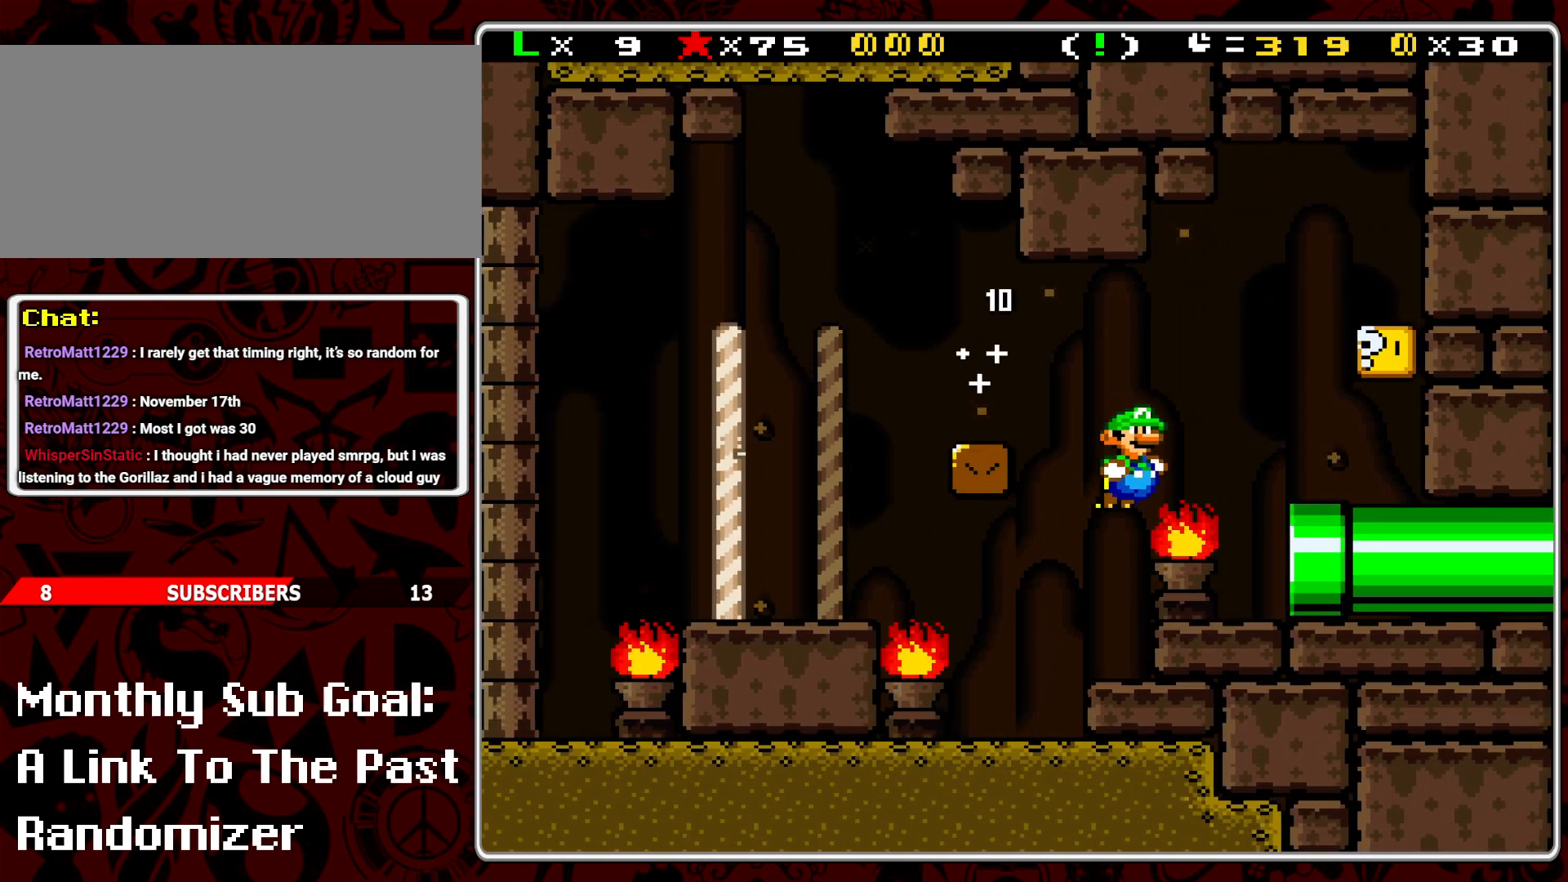
{"buttons": ["B", "Y", "DPAD_LEFT"], "events": [[117, "B", "up"], [383, "DPAD_RIGHT", "up"], [400, "B", "down"], [450, "DPAD_LEFT", "down"]]}
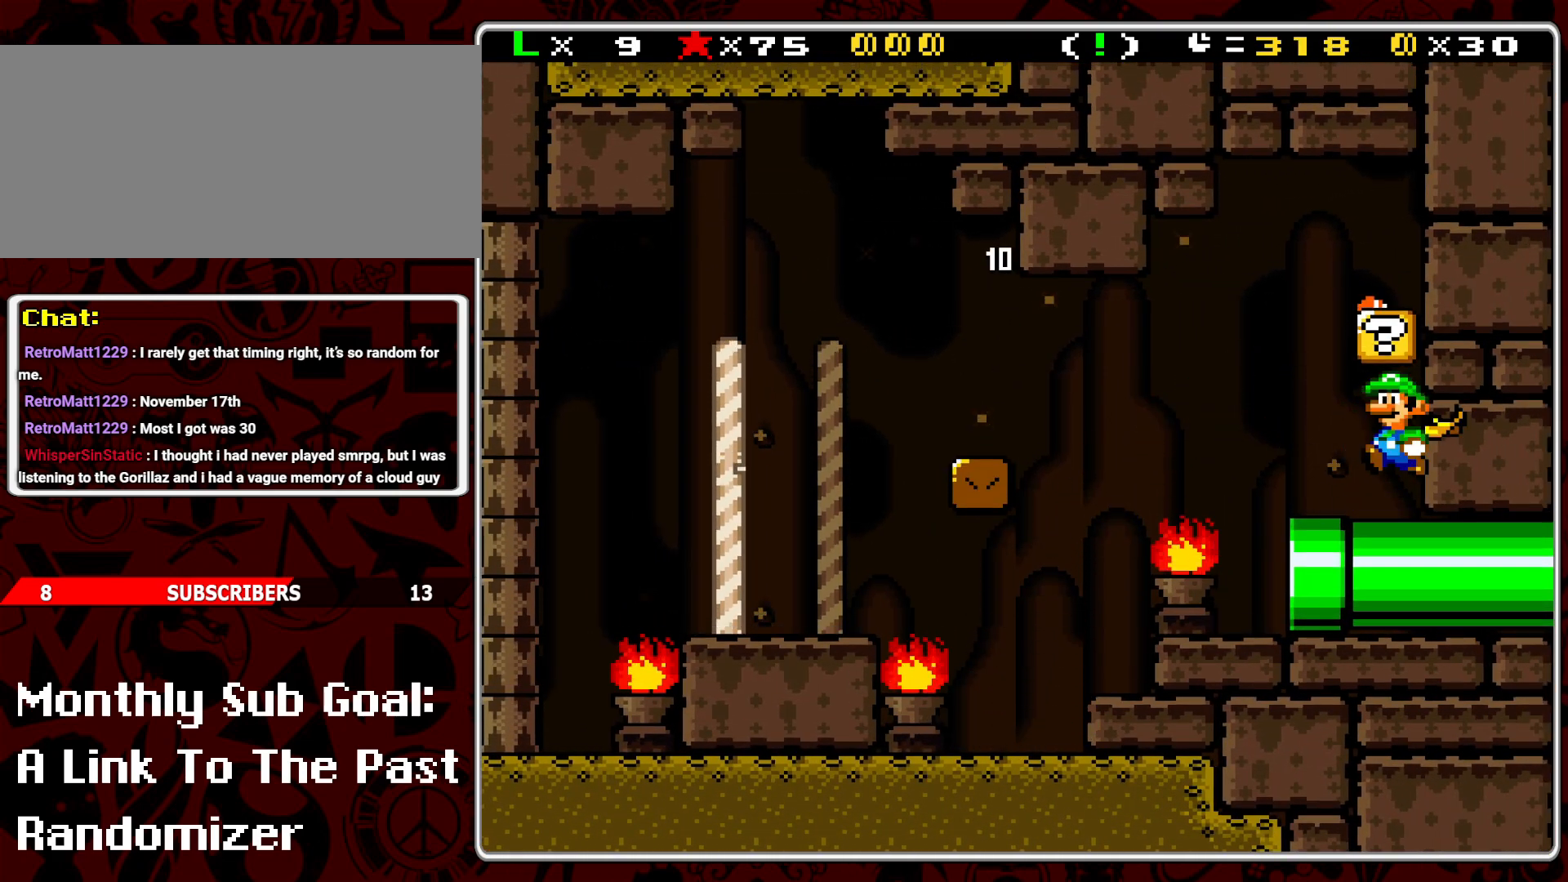
{"buttons": ["B", "Y", "DPAD_RIGHT"], "events": [[17, "B", "up"], [300, "DPAD_LEFT", "up"], [317, "B", "down"], [367, "DPAD_RIGHT", "down"]]}
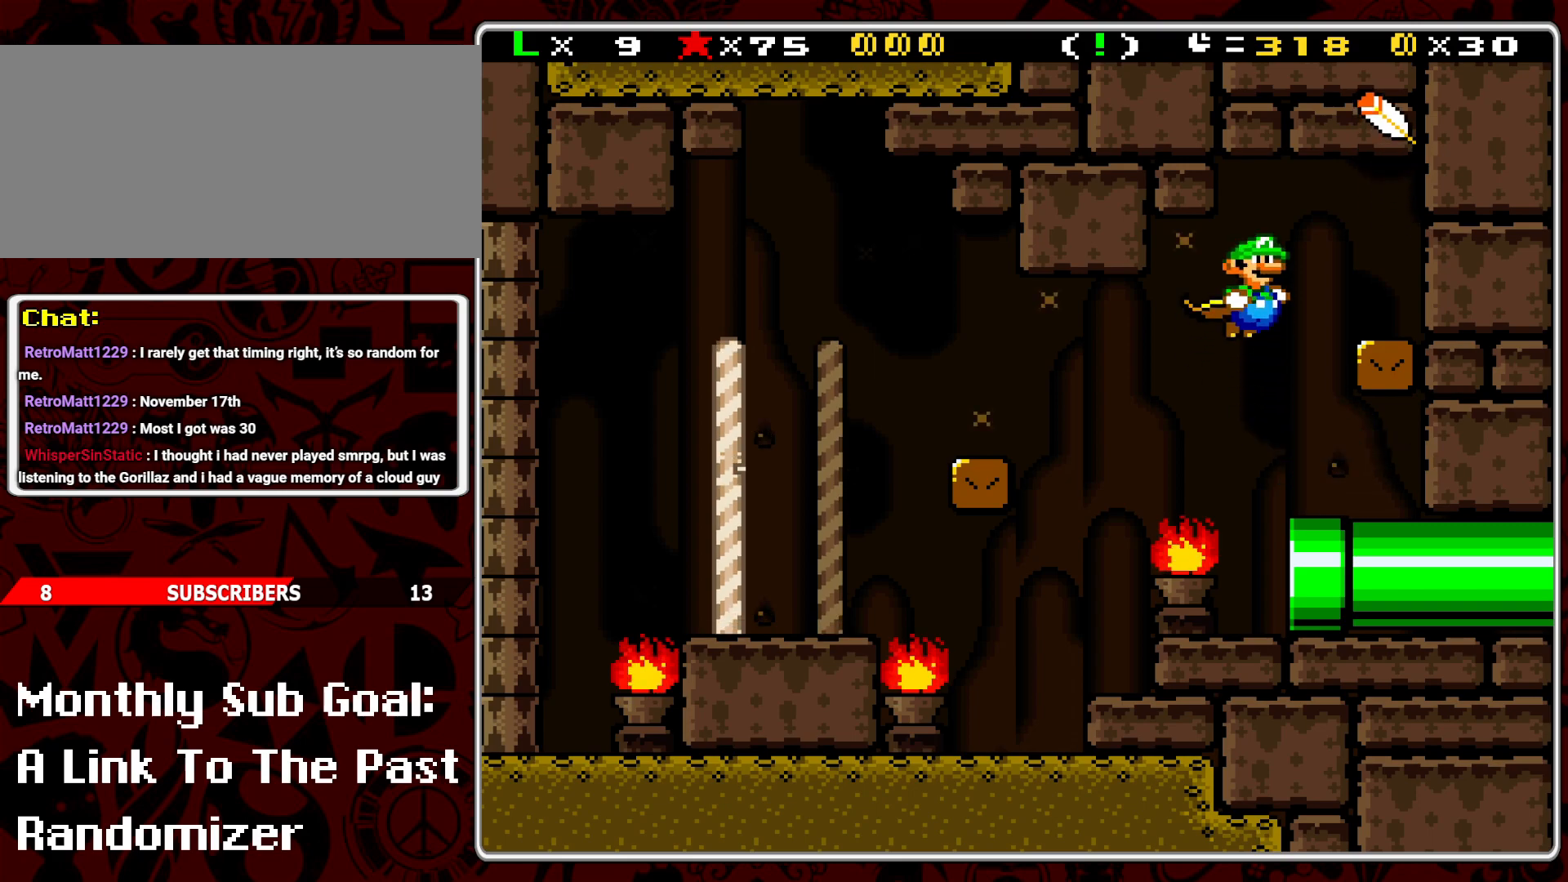
{"buttons": ["Y", "DPAD_RIGHT"], "events": [[17, "B", "up"], [50, "DPAD_RIGHT", "up"], [117, "DPAD_LEFT", "down"], [383, "DPAD_LEFT", "up"], [450, "DPAD_RIGHT", "down"]]}
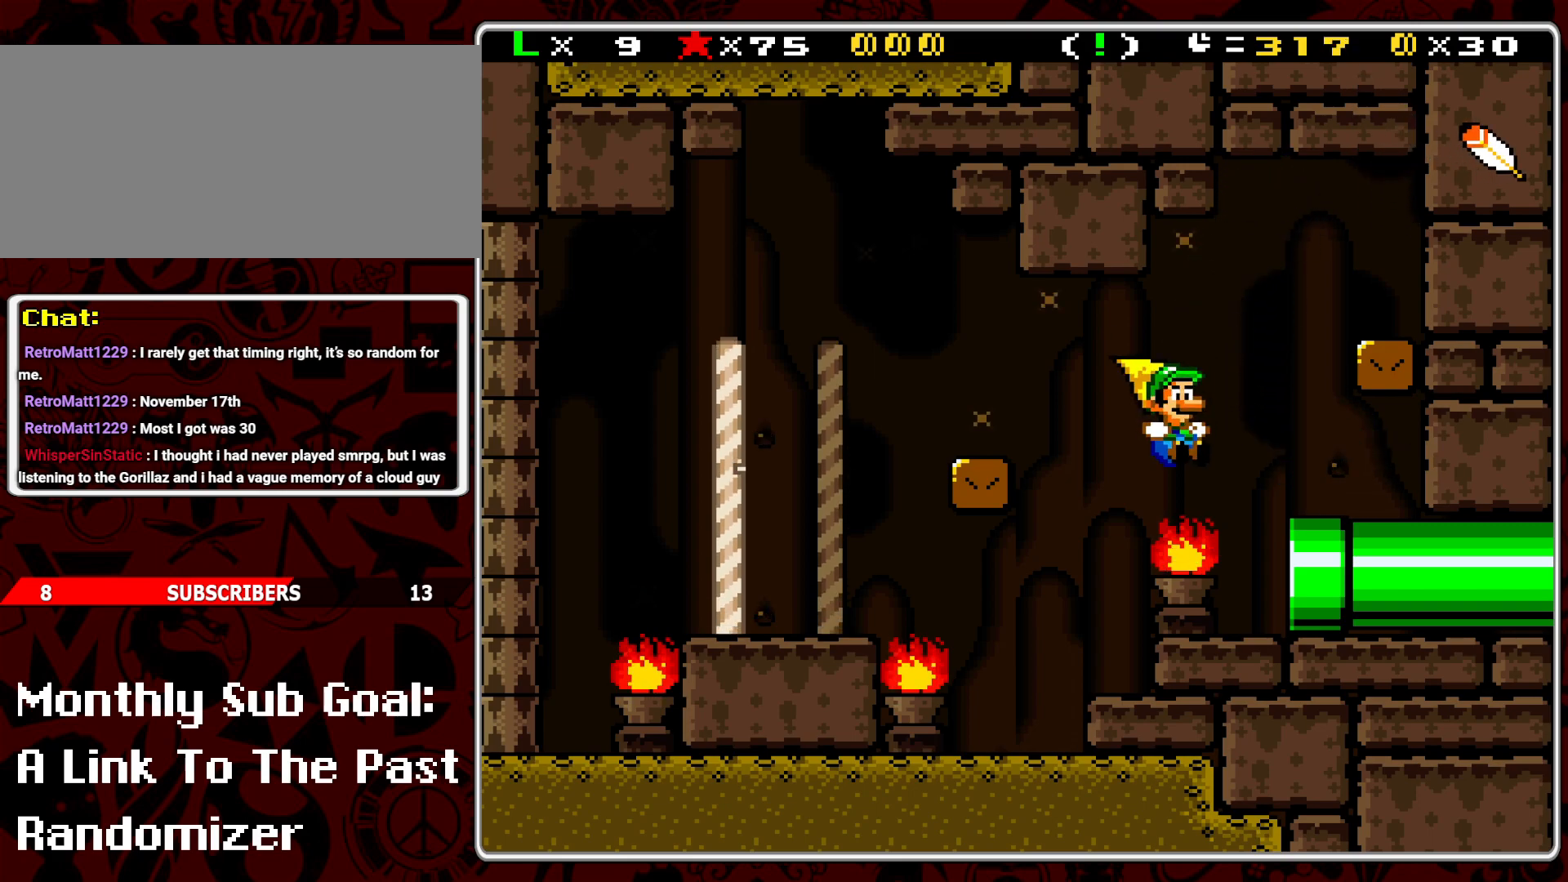
{"buttons": ["DPAD_RIGHT"], "events": [[450, "Y", "up"]]}
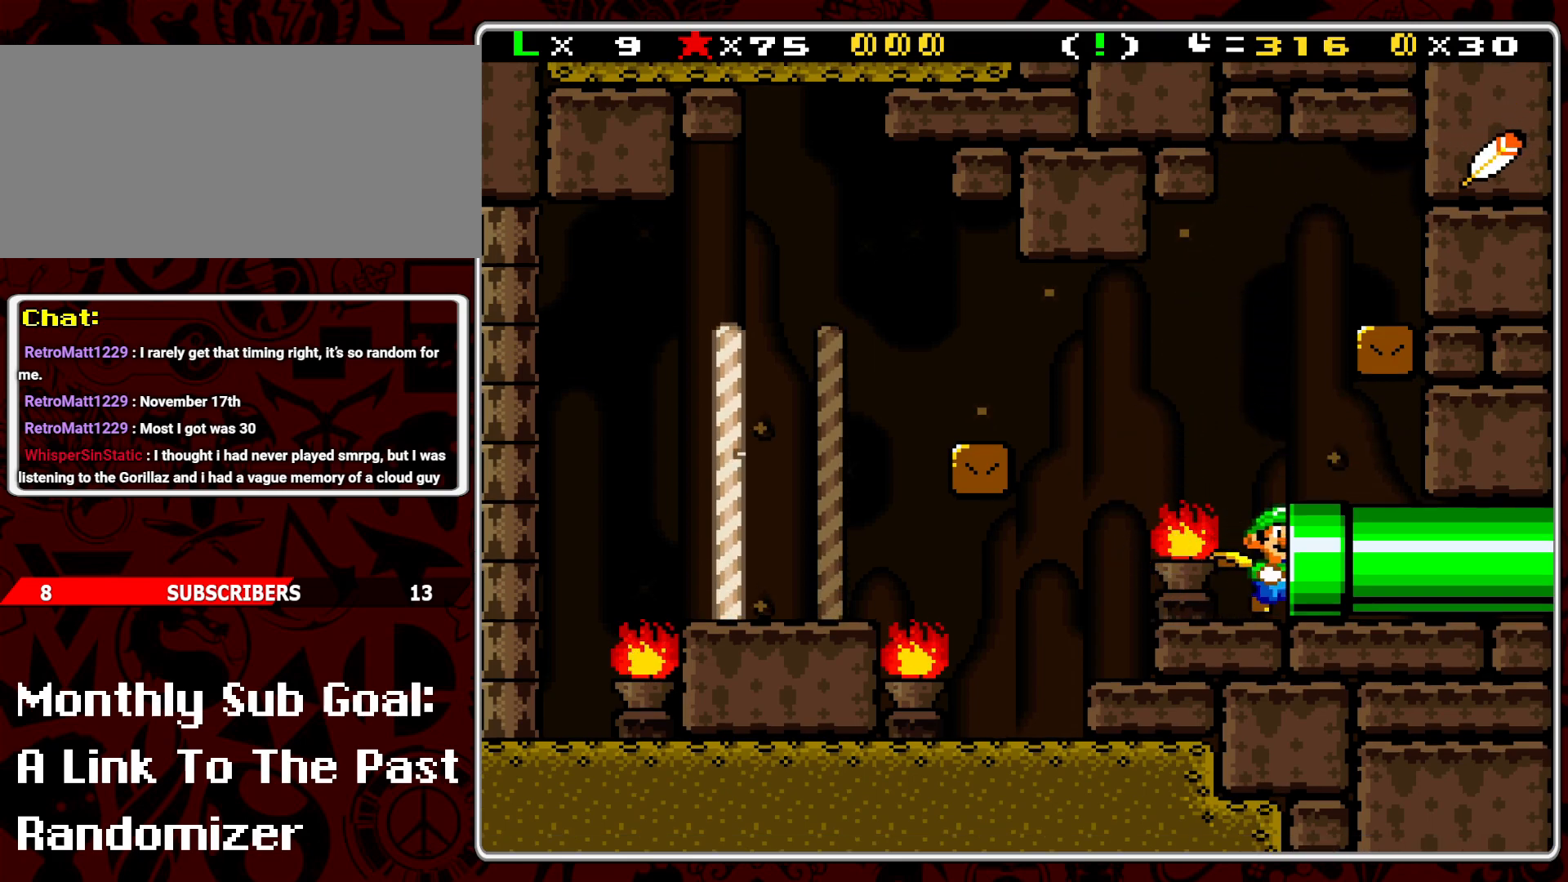
{"buttons": [], "events": [[167, "DPAD_RIGHT", "up"]]}
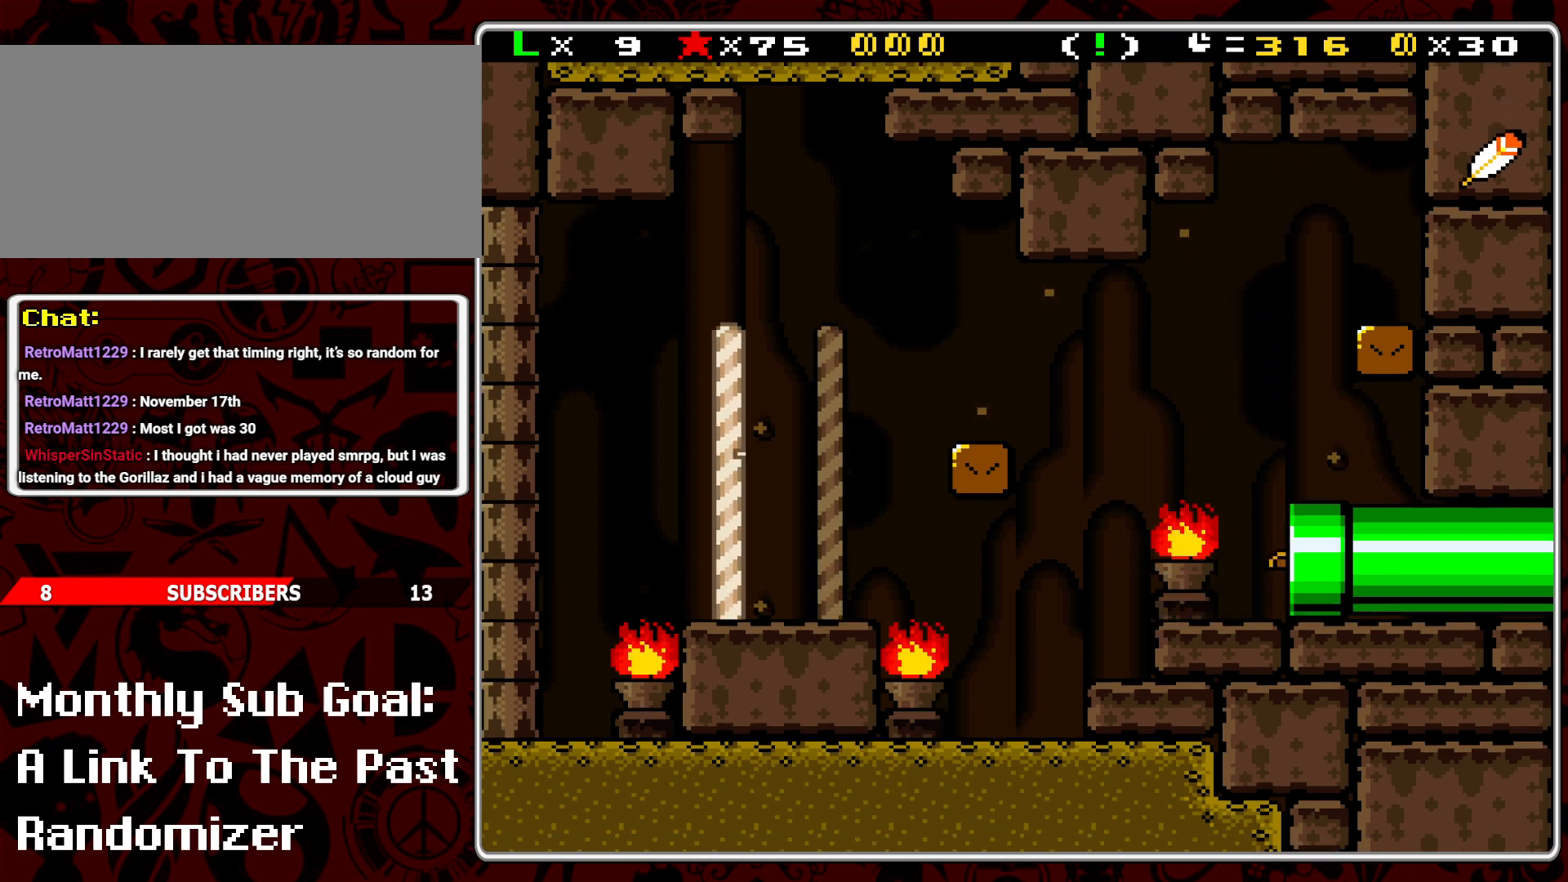
{"buttons": [], "events": []}
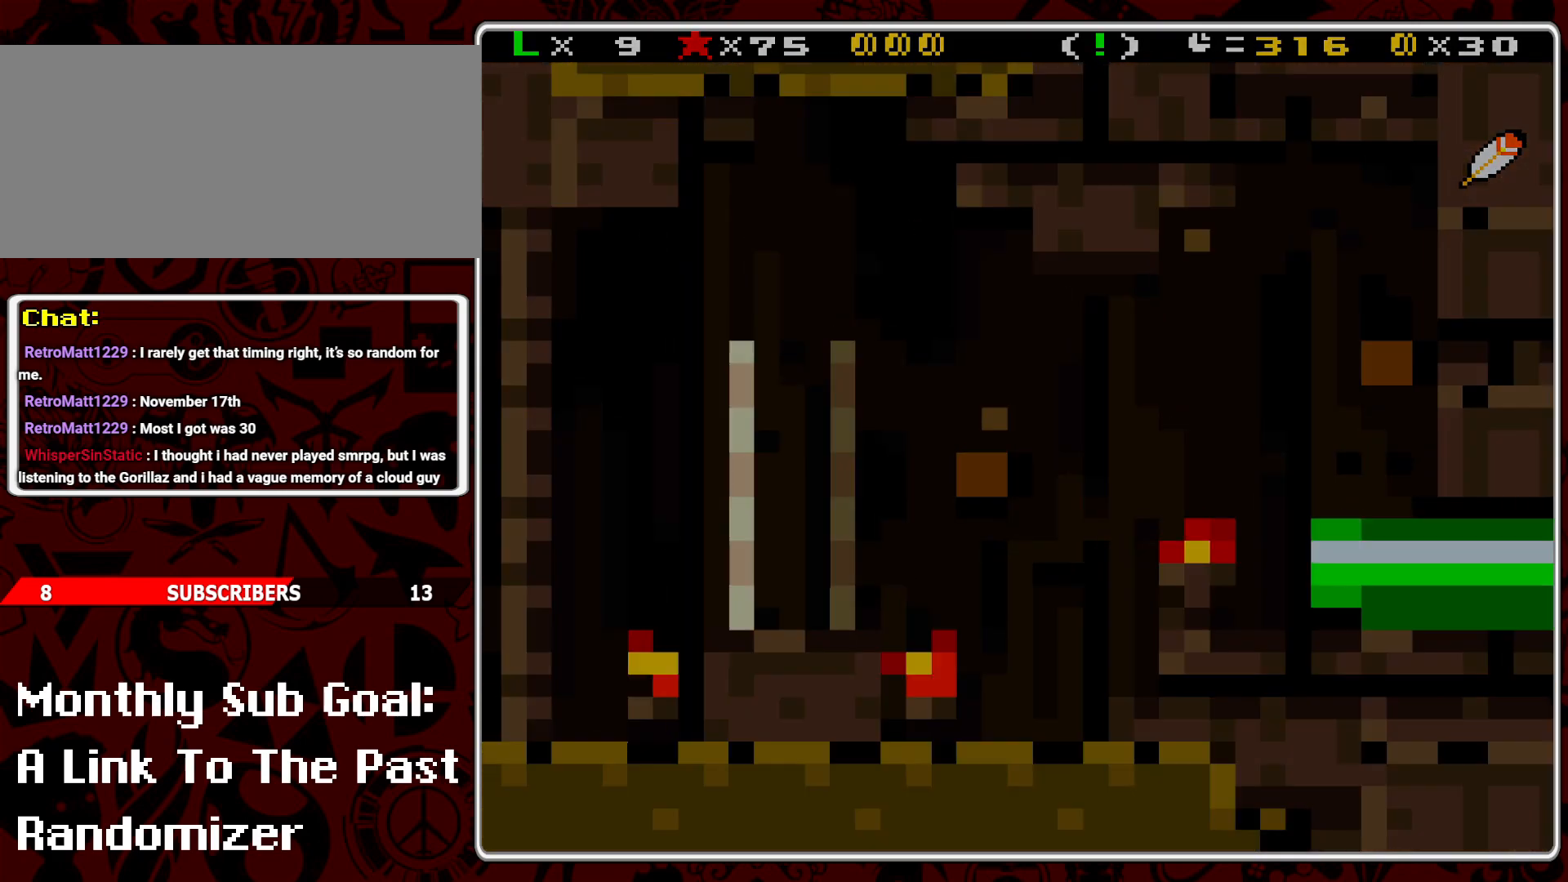
{"buttons": [], "events": []}
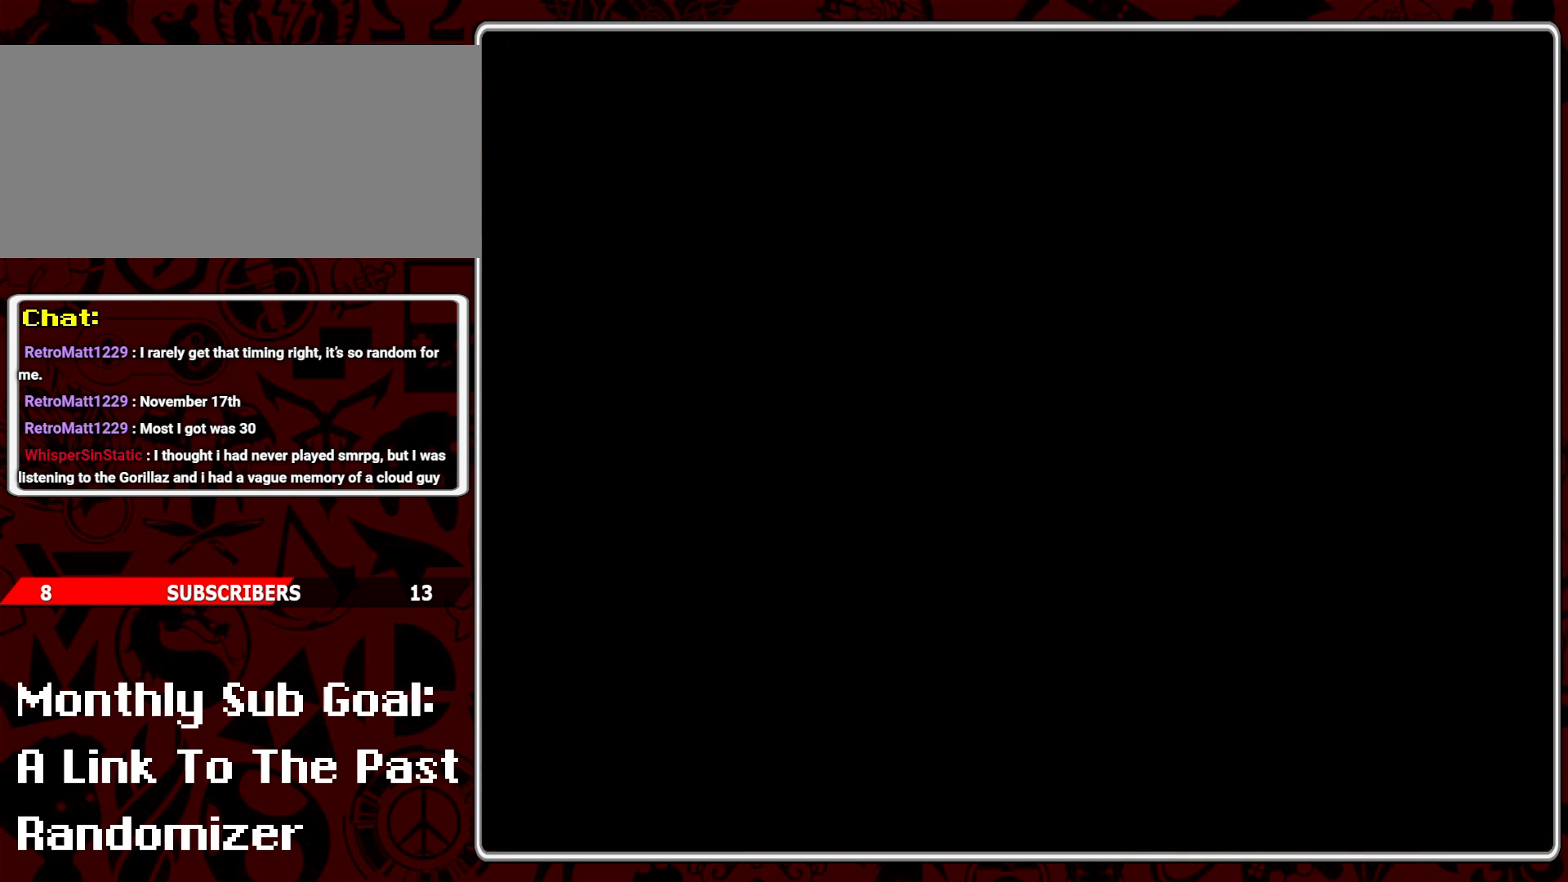
{"buttons": [], "events": []}
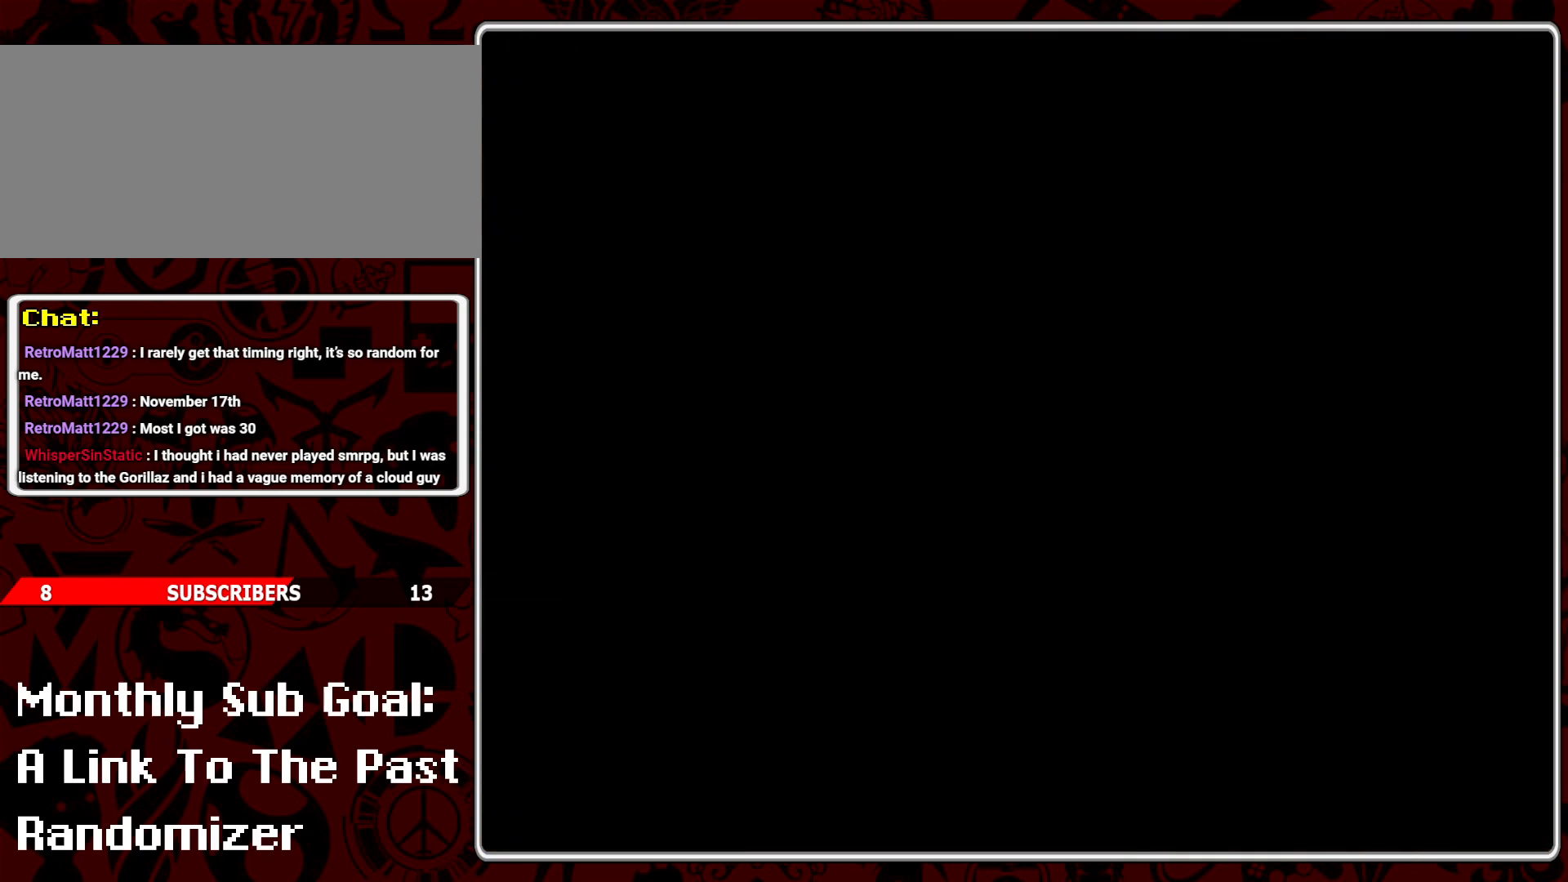
{"buttons": [], "events": []}
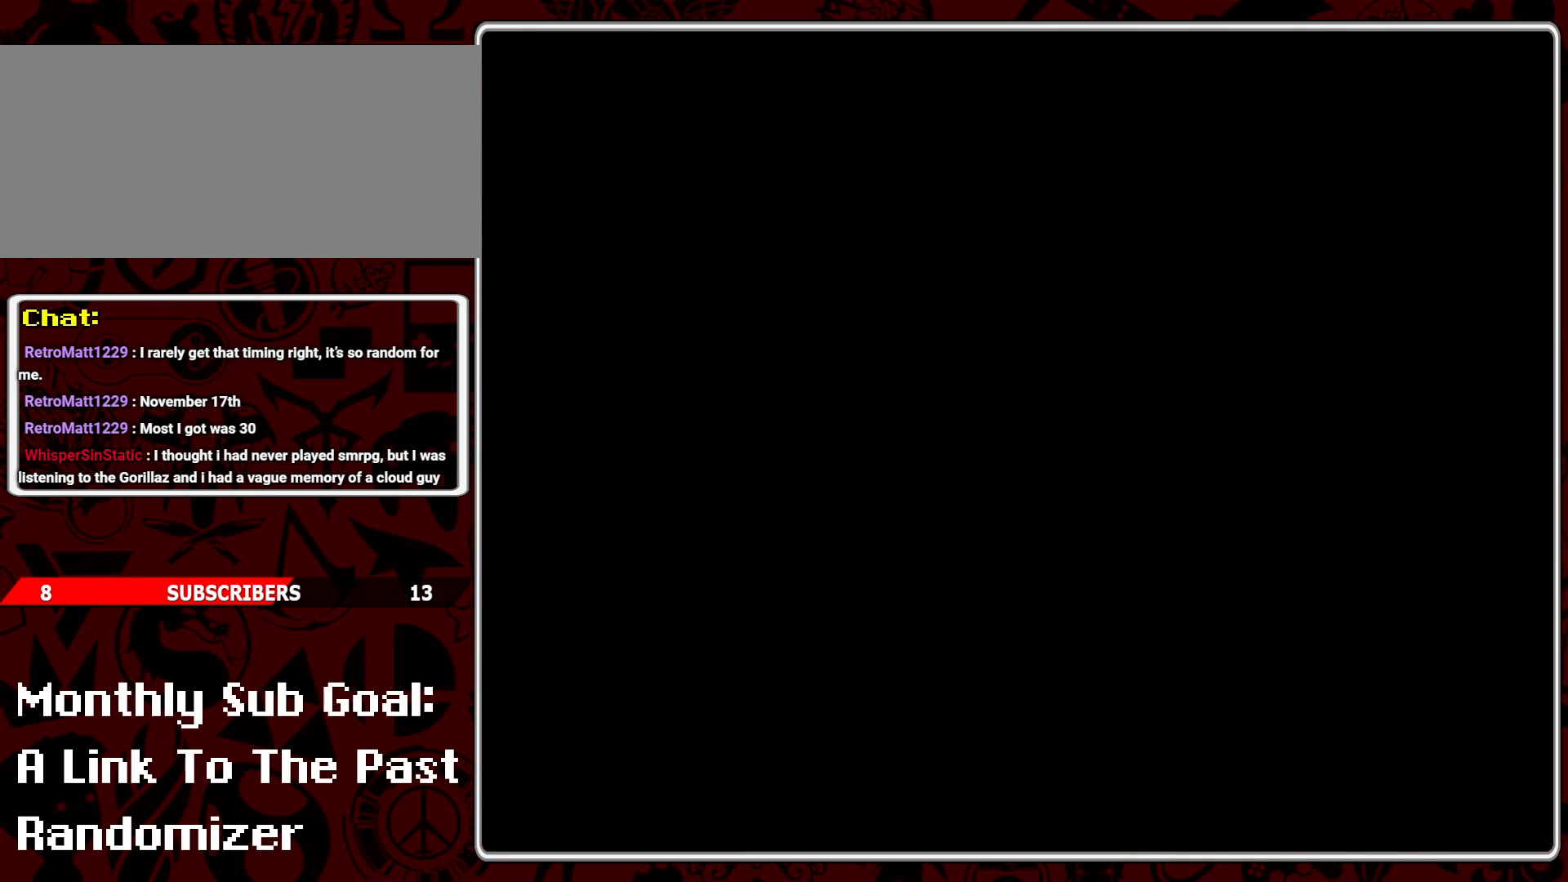
{"buttons": [], "events": []}
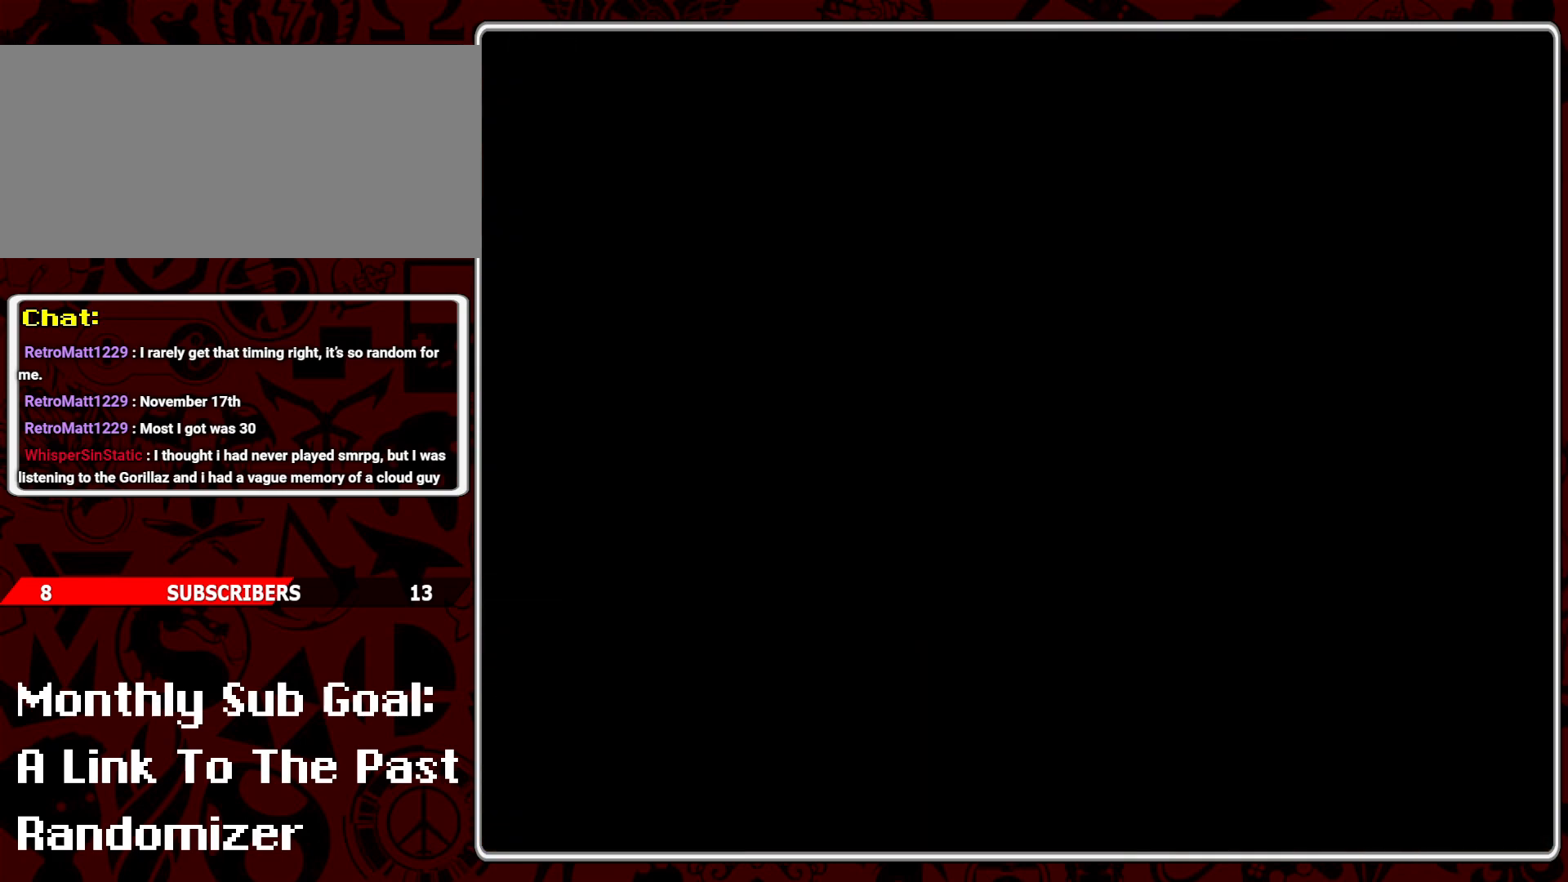
{"buttons": [], "events": []}